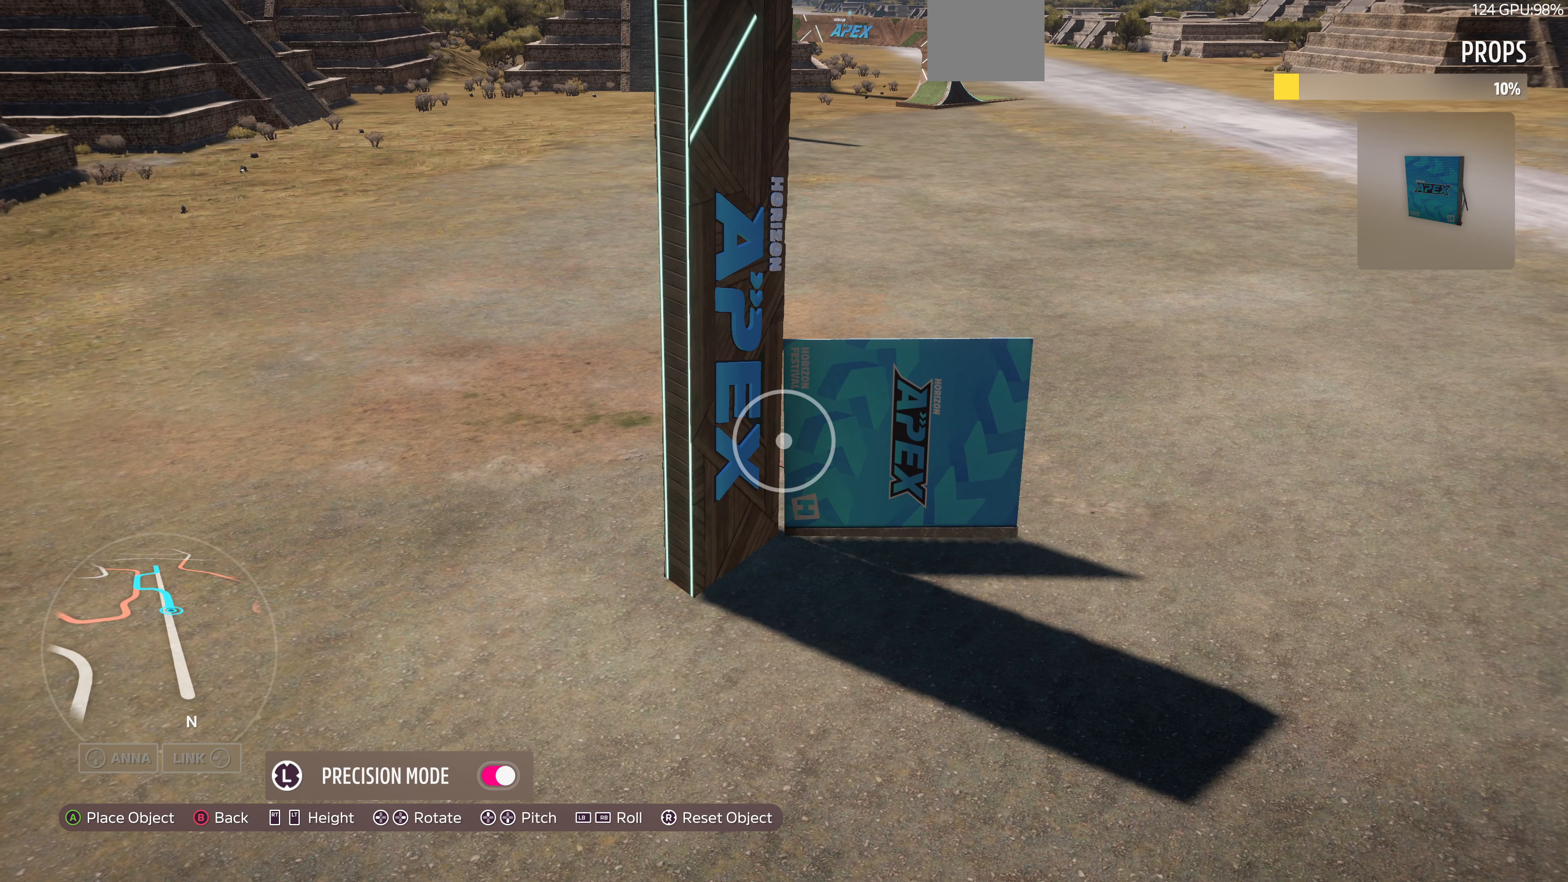
Gameplay with a controller (PlayStation layout); each line is a JSON object with the inputs held at the frame after it. "events" lists button and stick changes between this image and that frame as [ms after this image, input, new state], when the widget could be followed in between.
{"buttons": ["CROSS"], "left_stick": "right", "right_stick": "center", "events": [[33, "L3", "up"], [433, "CROSS", "down"], [500, "left_stick", "right"]]}
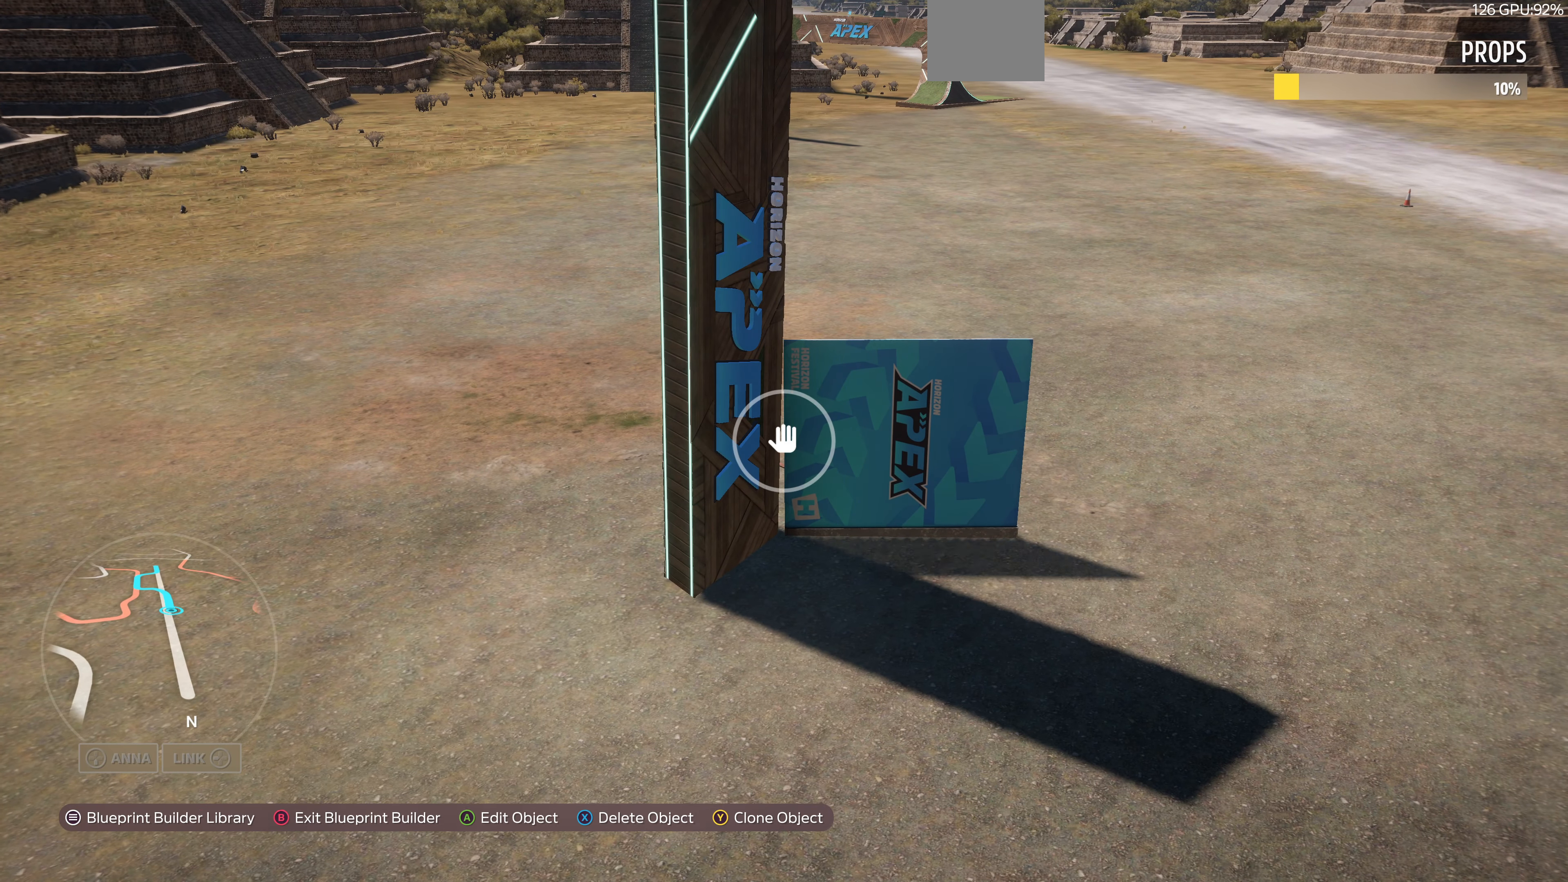
{"buttons": [], "left_stick": "center", "right_stick": "center", "events": [[66, "CROSS", "up"], [66, "left_stick", "up-right"], [400, "CROSS", "down"], [400, "left_stick", "center"], [500, "CROSS", "up"]]}
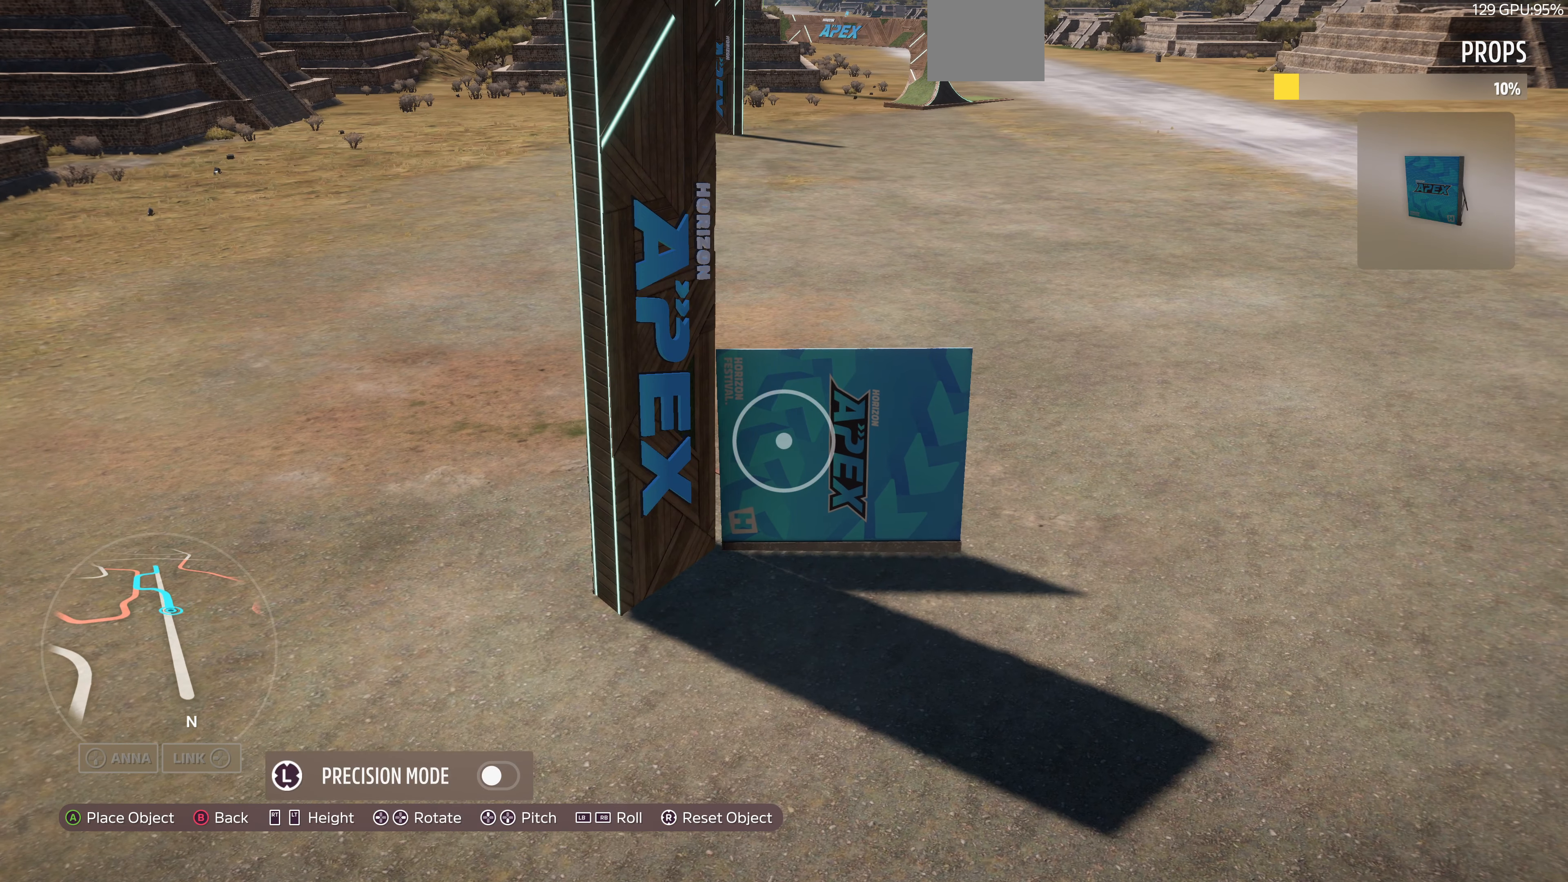
{"buttons": [], "left_stick": "center", "right_stick": "center", "events": [[166, "R1", "down"], [233, "R1", "up"]]}
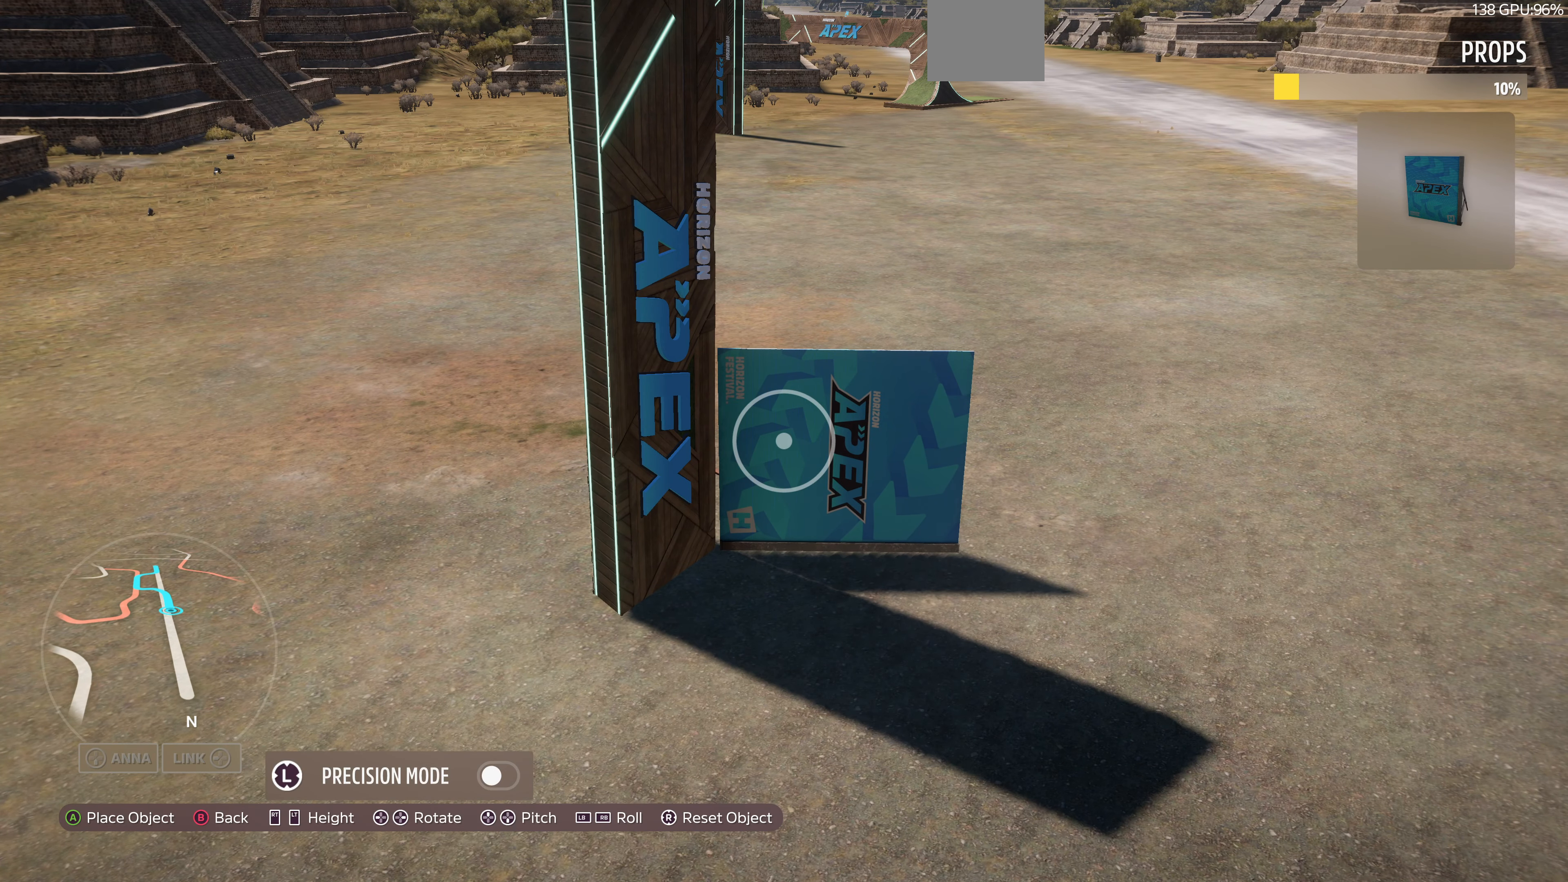
{"buttons": [], "left_stick": "center", "right_stick": "center", "events": [[300, "L1", "down"], [333, "L1", "up"]]}
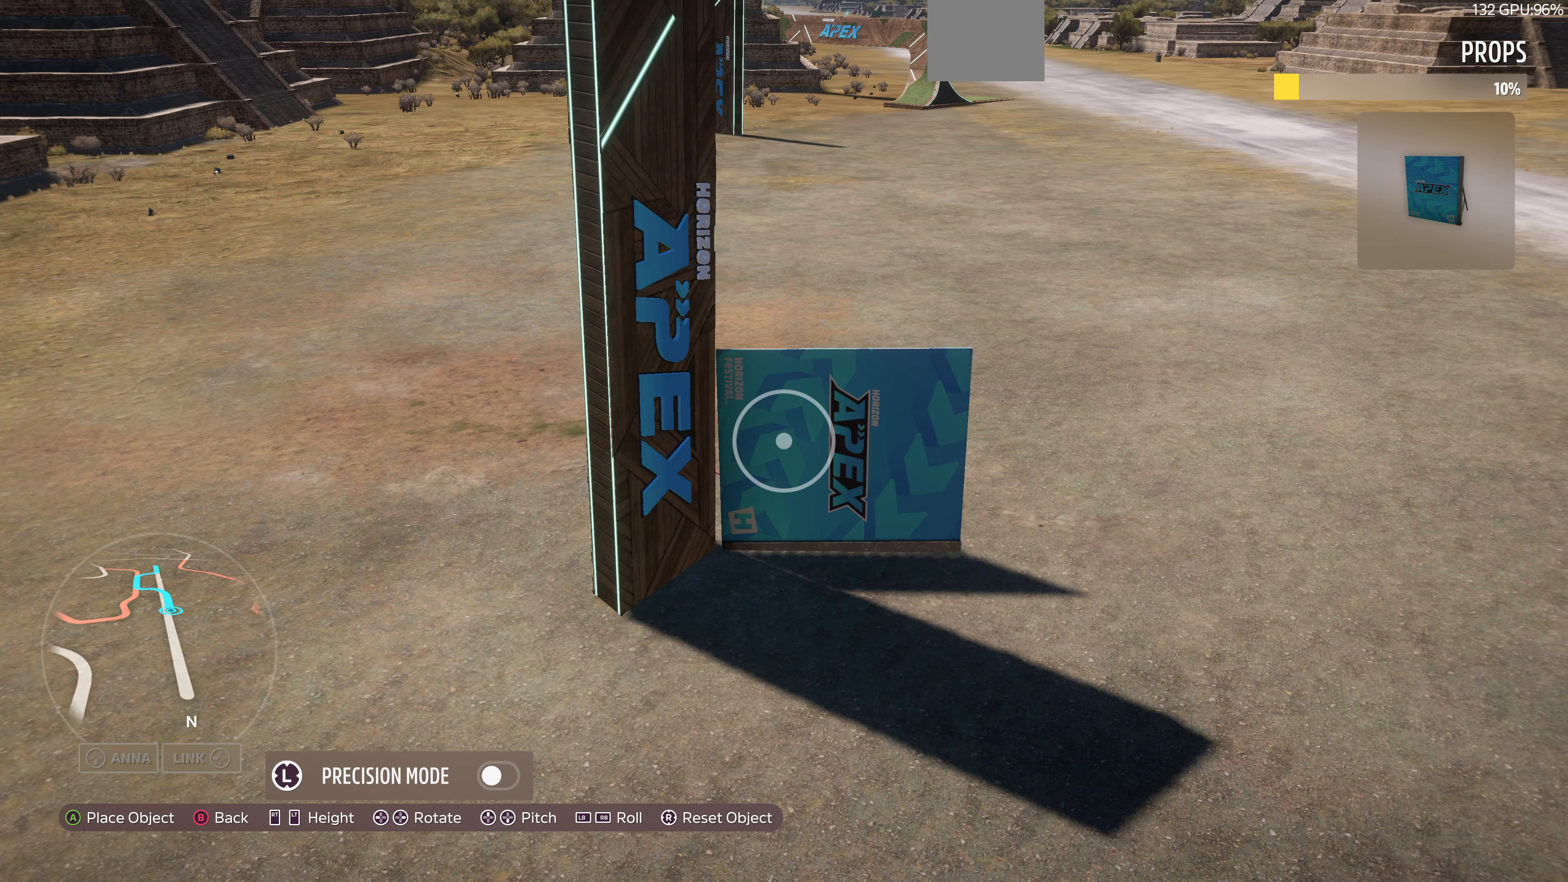
{"buttons": [], "left_stick": "center", "right_stick": "center", "events": []}
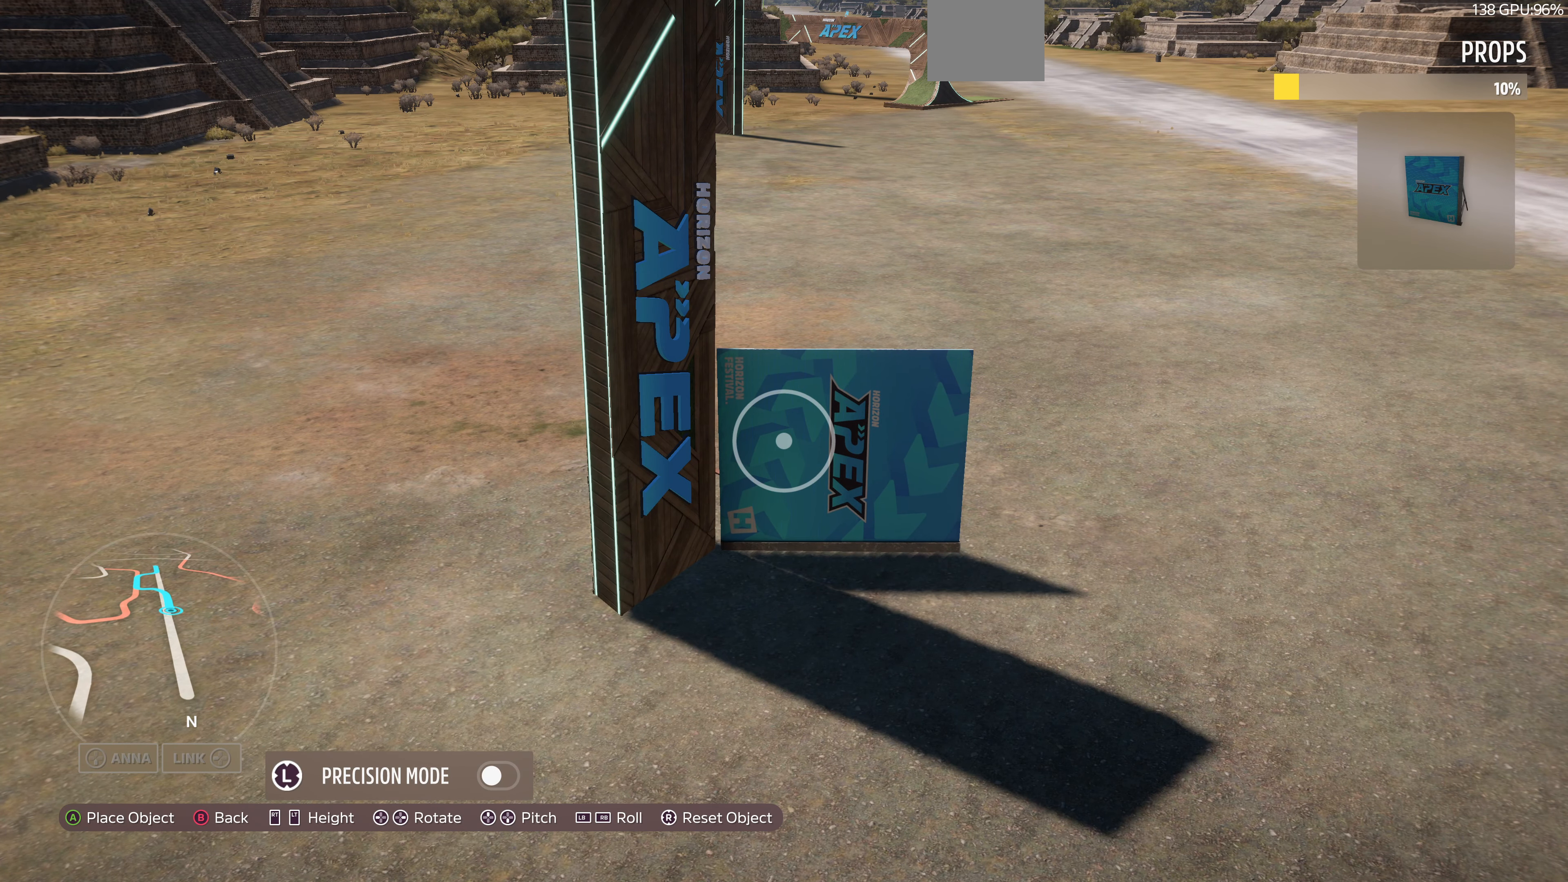
{"buttons": [], "left_stick": "center", "right_stick": "center", "events": [[367, "L3", "down"], [434, "left_stick", "up-left"], [500, "L3", "up"], [500, "left_stick", "center"]]}
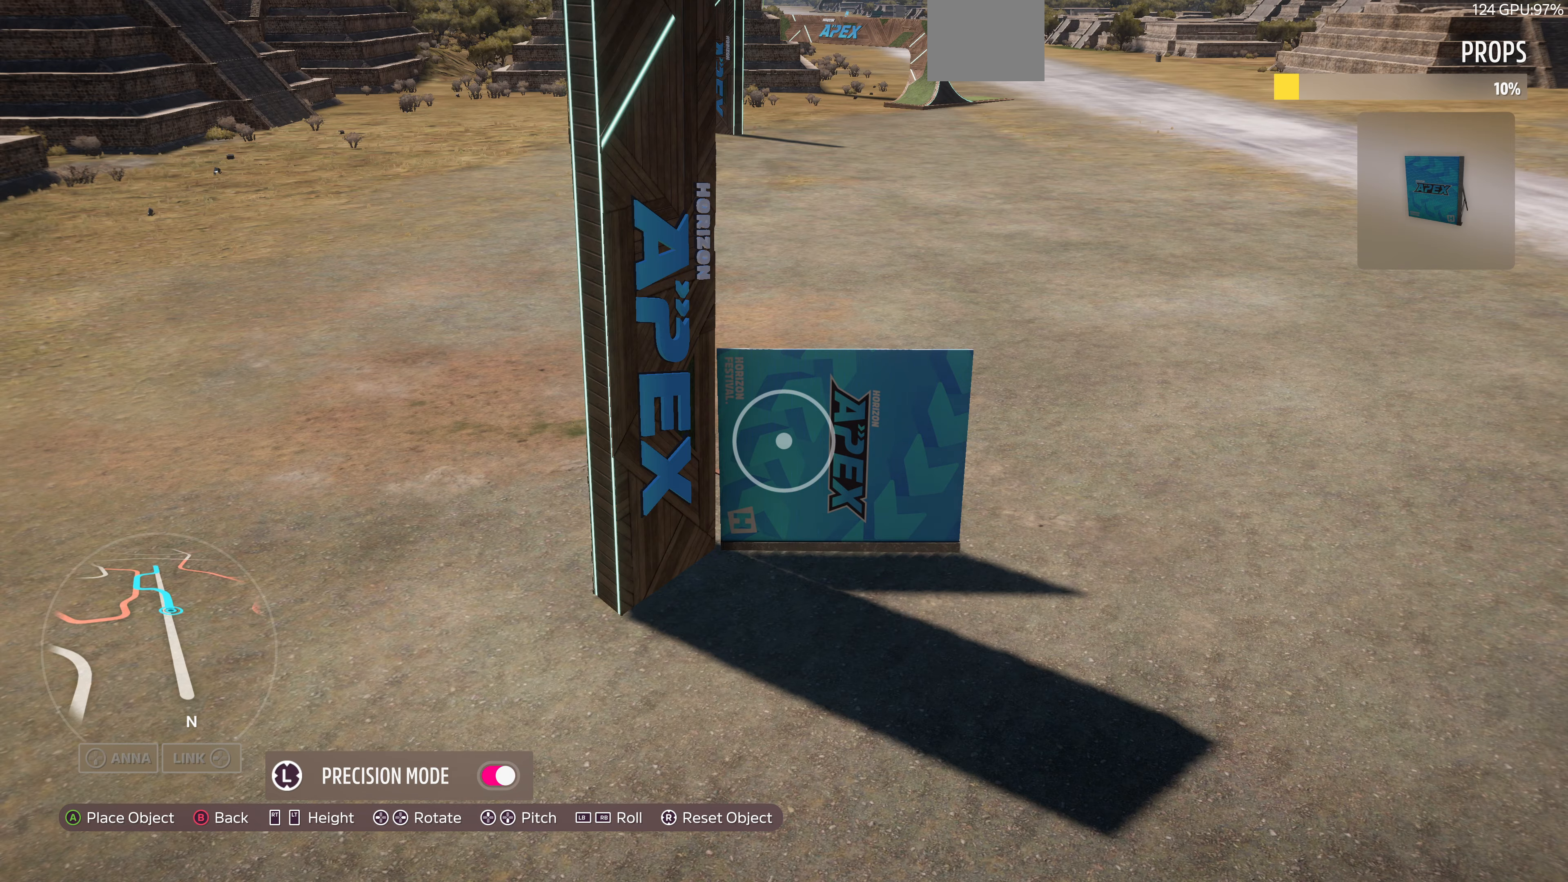
{"buttons": [], "left_stick": "left", "right_stick": "center", "events": [[100, "L2", "down"], [167, "L2", "up"], [500, "left_stick", "left"]]}
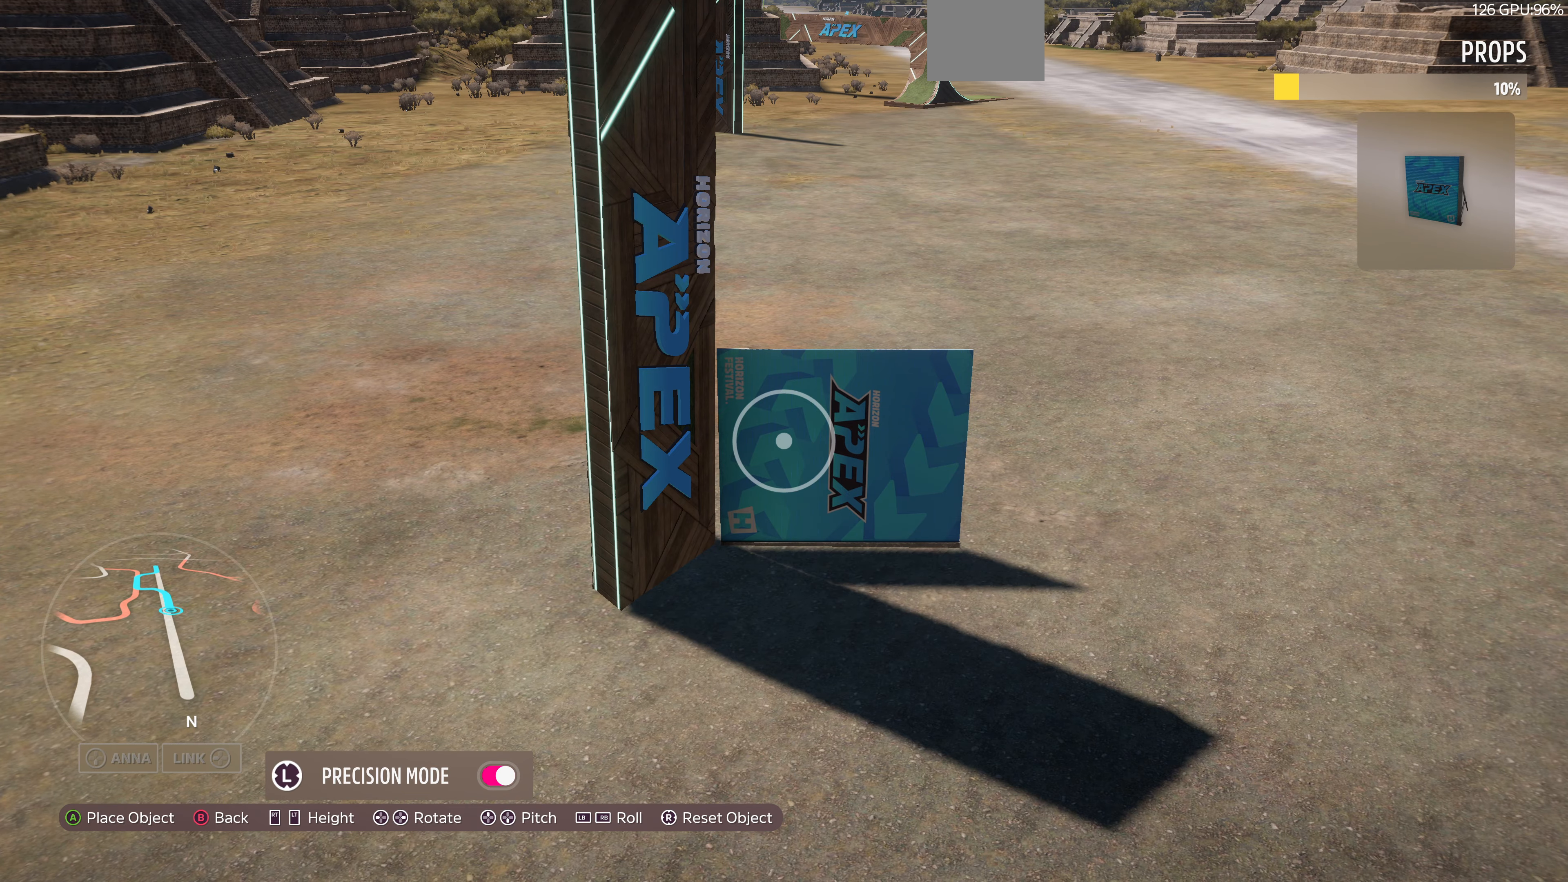
{"buttons": [], "left_stick": "center", "right_stick": "center", "events": [[200, "left_stick", "center"]]}
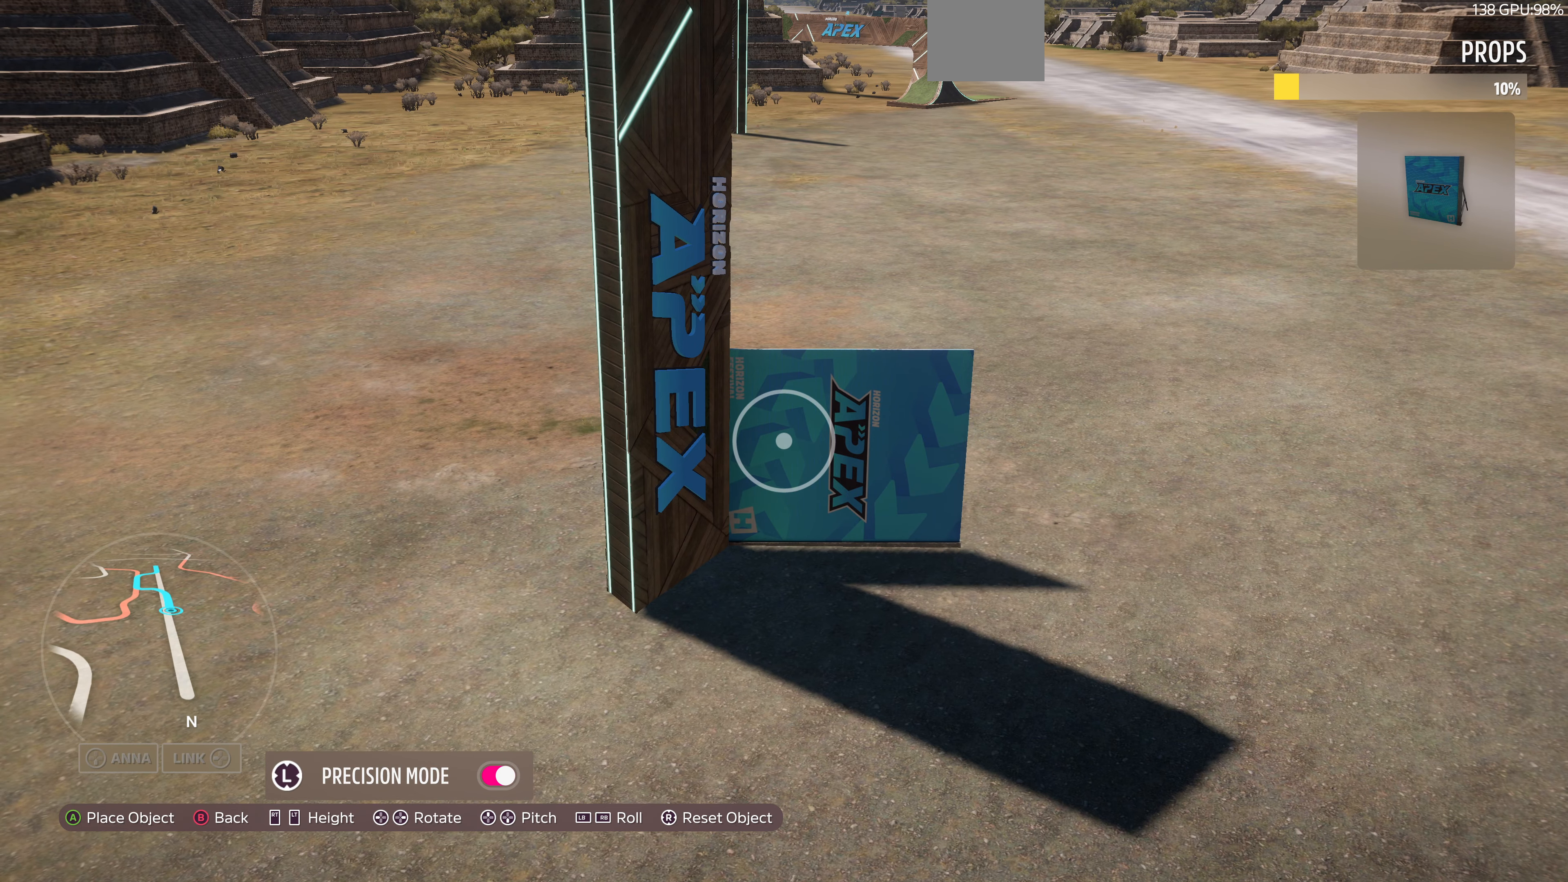
{"buttons": [], "left_stick": "down-right", "right_stick": "center", "events": [[67, "left_stick", "up-left"], [200, "left_stick", "center"], [434, "left_stick", "down-right"]]}
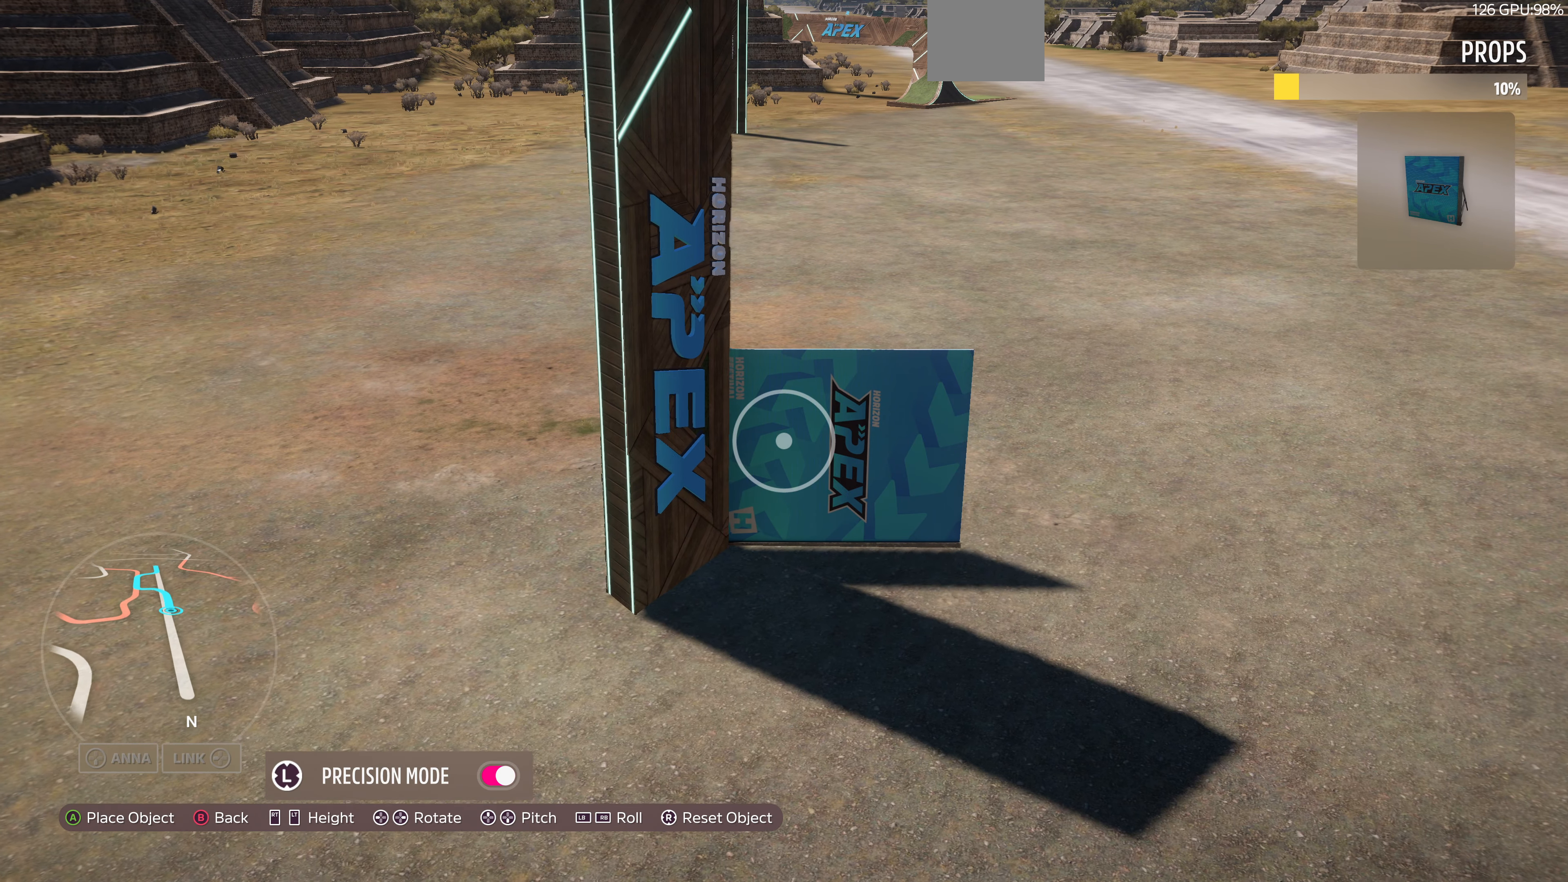
{"buttons": [], "left_stick": "down-right", "right_stick": "center", "events": [[100, "left_stick", "center"], [400, "left_stick", "down-right"]]}
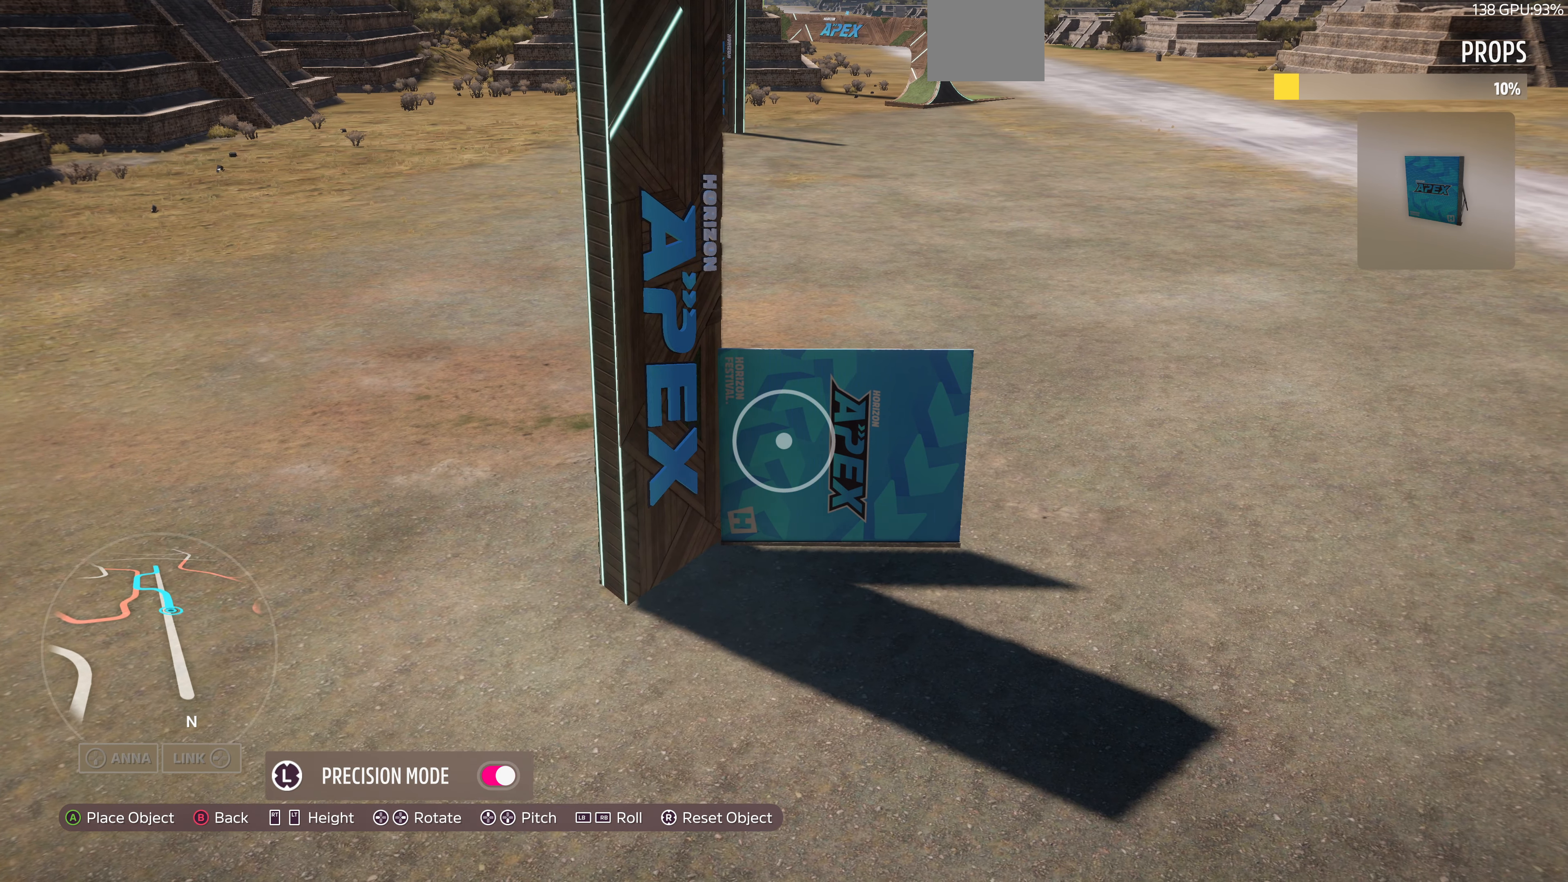
{"buttons": [], "left_stick": "up-left", "right_stick": "center", "events": [[34, "left_stick", "center"], [467, "left_stick", "up-left"]]}
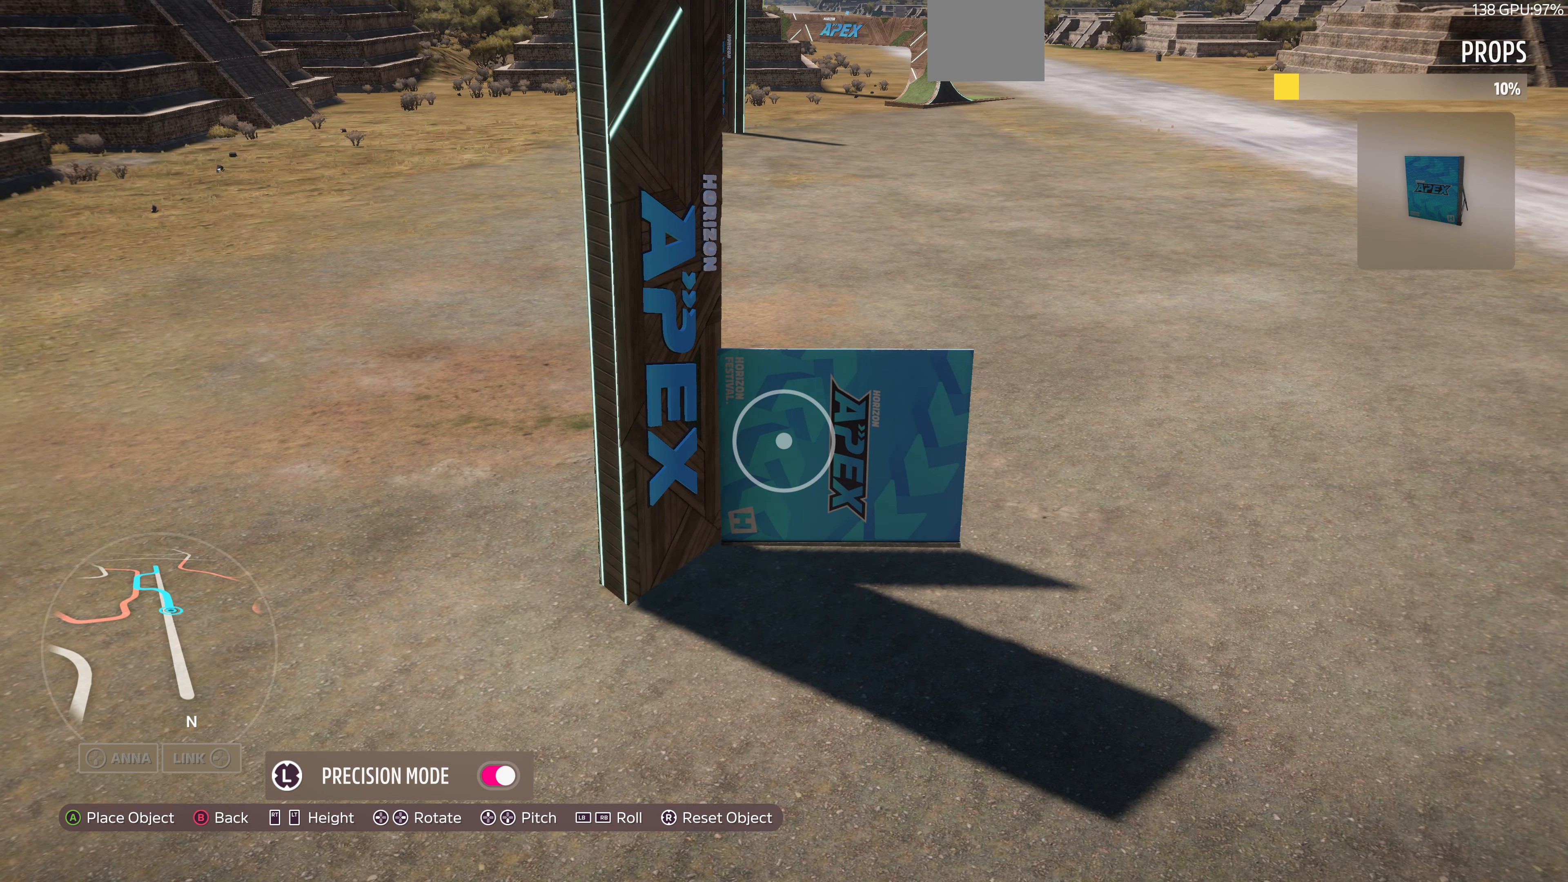
{"buttons": [], "left_stick": "center", "right_stick": "center", "events": [[34, "left_stick", "center"], [334, "CROSS", "down"], [467, "CROSS", "up"]]}
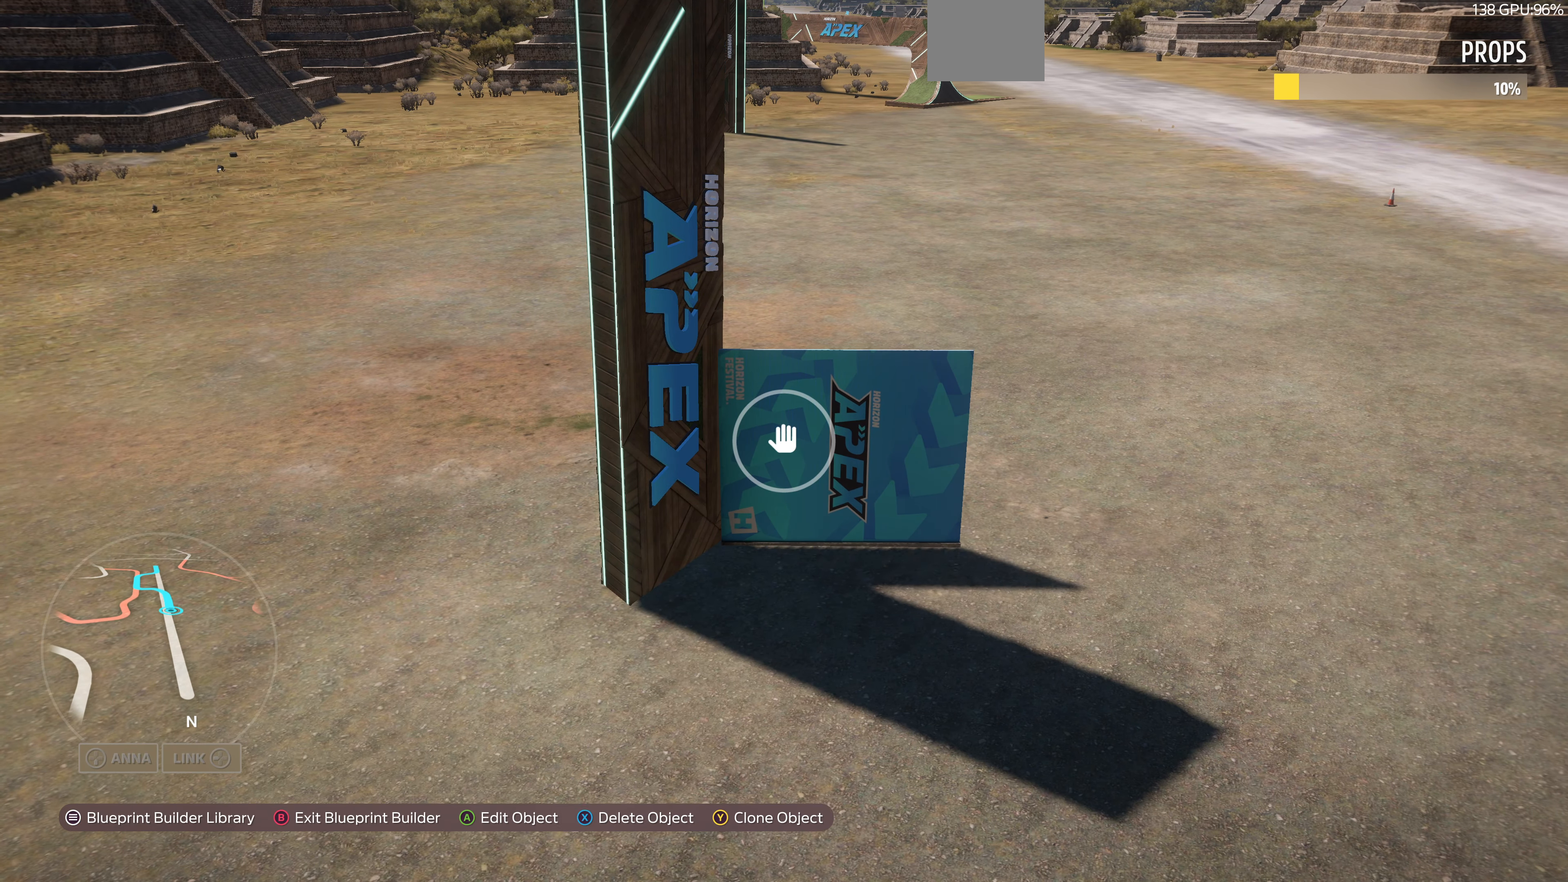
{"buttons": ["L2"], "left_stick": "up-left", "right_stick": "up-right", "events": [[34, "left_stick", "up"], [234, "left_stick", "up-left"], [234, "right_stick", "up-right"], [300, "L2", "down"]]}
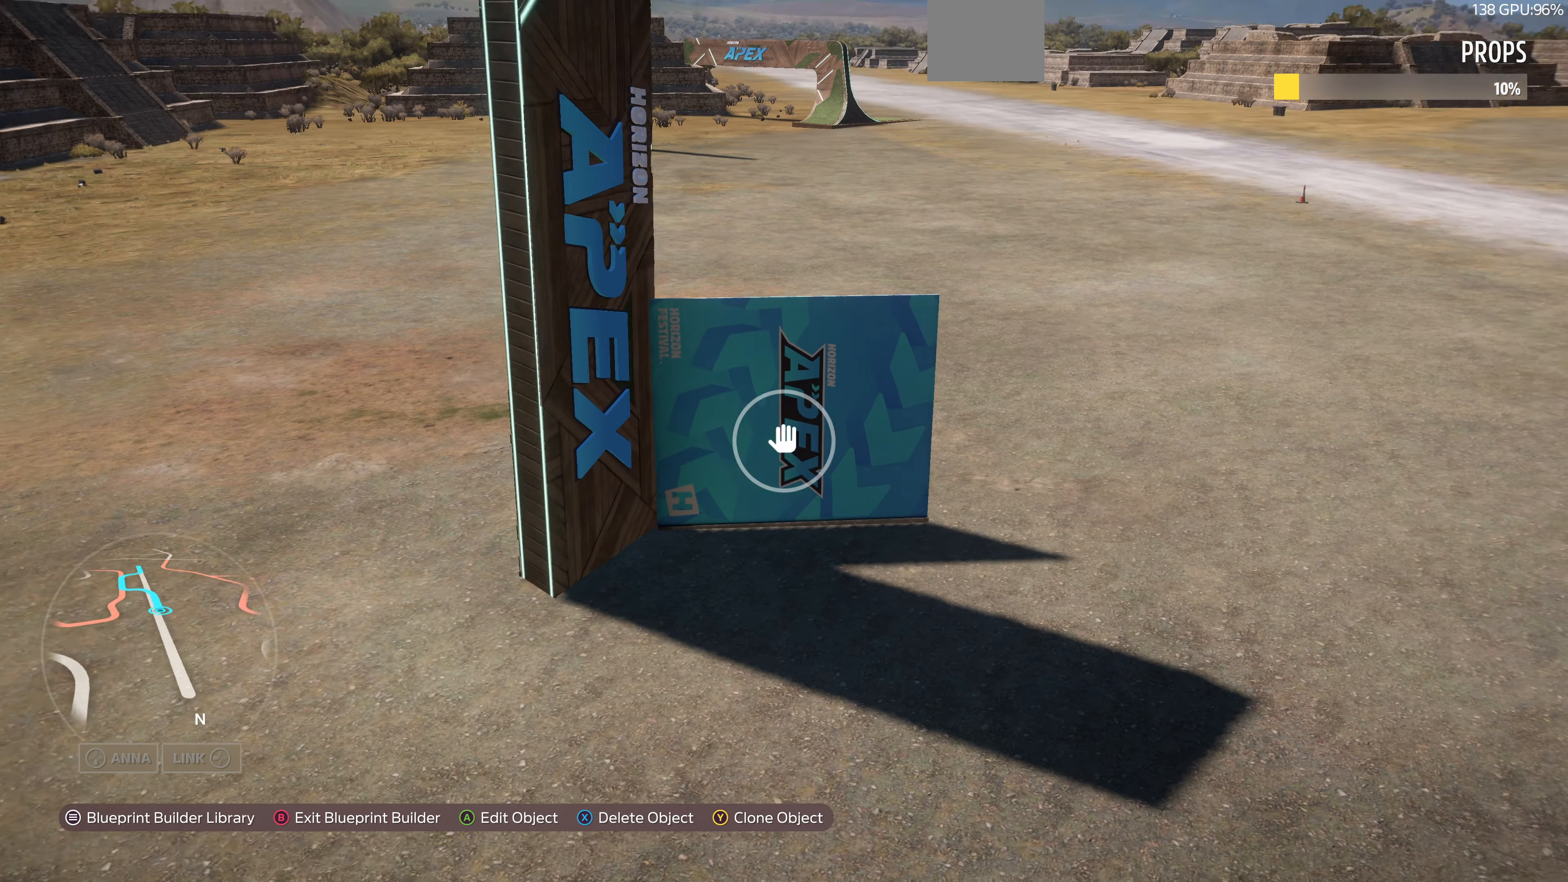
{"buttons": ["L2"], "left_stick": "up-left", "right_stick": "up-right", "events": []}
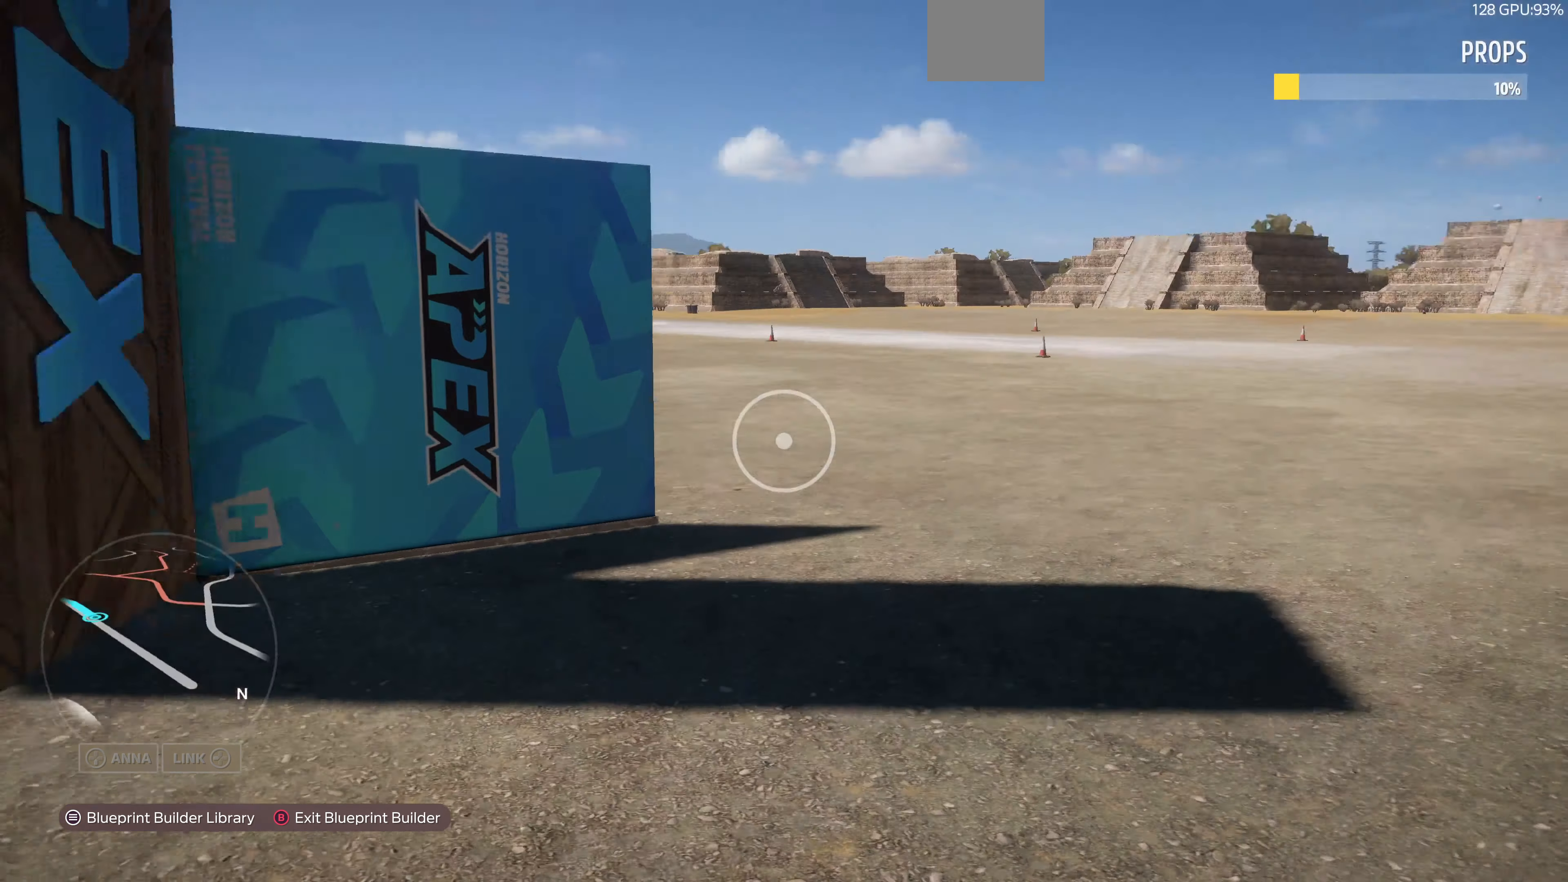
{"buttons": [], "left_stick": "up-left", "right_stick": "center", "events": [[34, "right_stick", "right"], [200, "right_stick", "down-right"], [267, "L2", "up"], [467, "right_stick", "center"]]}
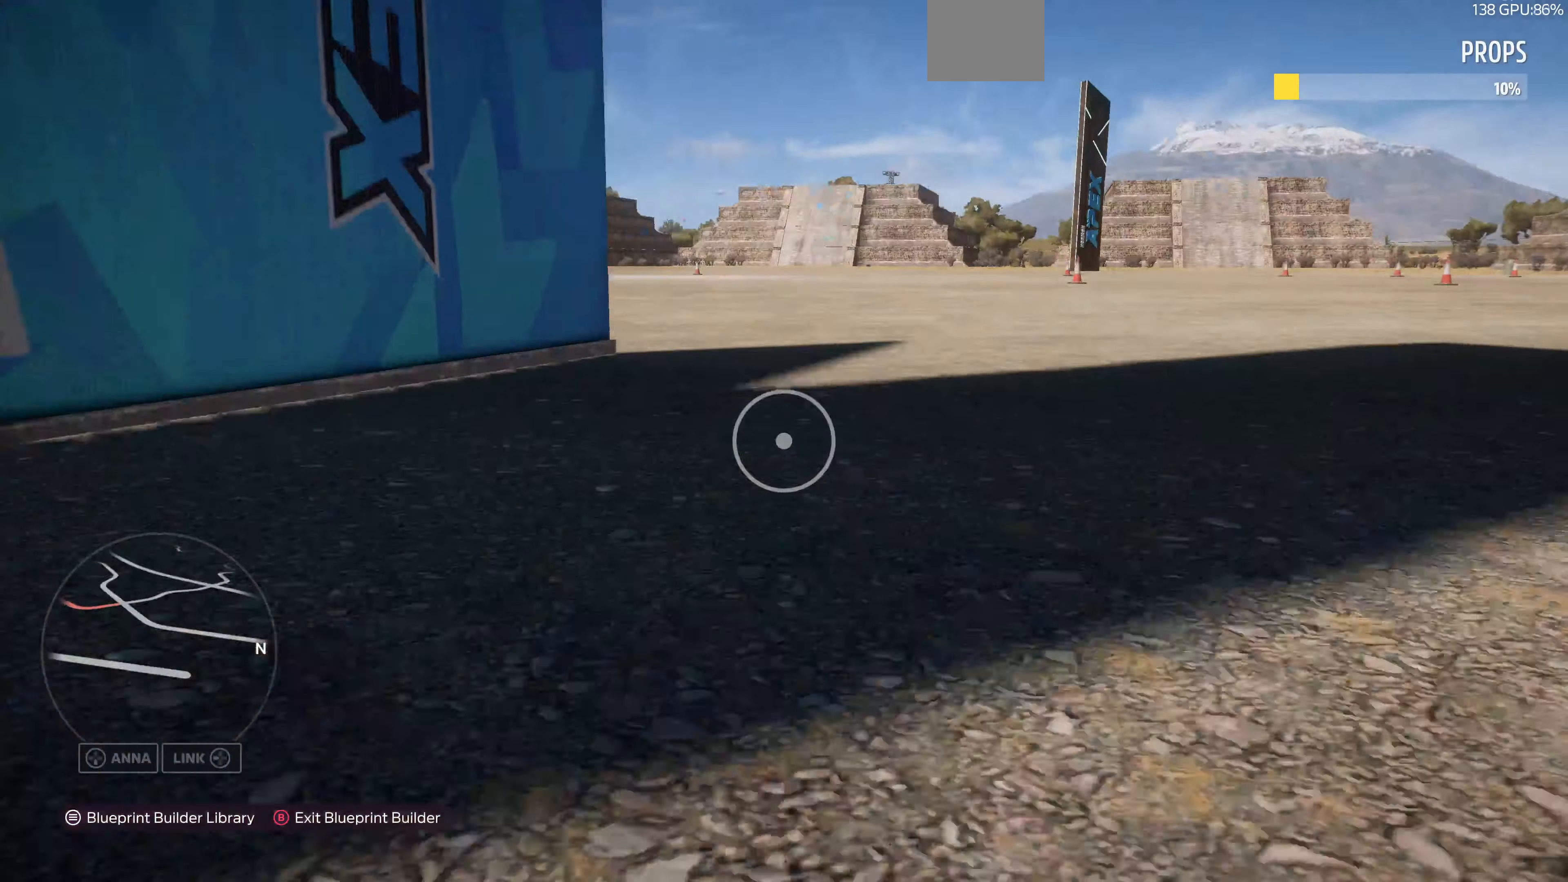
{"buttons": [], "left_stick": "up", "right_stick": "center", "events": [[100, "right_stick", "right"], [334, "left_stick", "up"], [334, "right_stick", "center"]]}
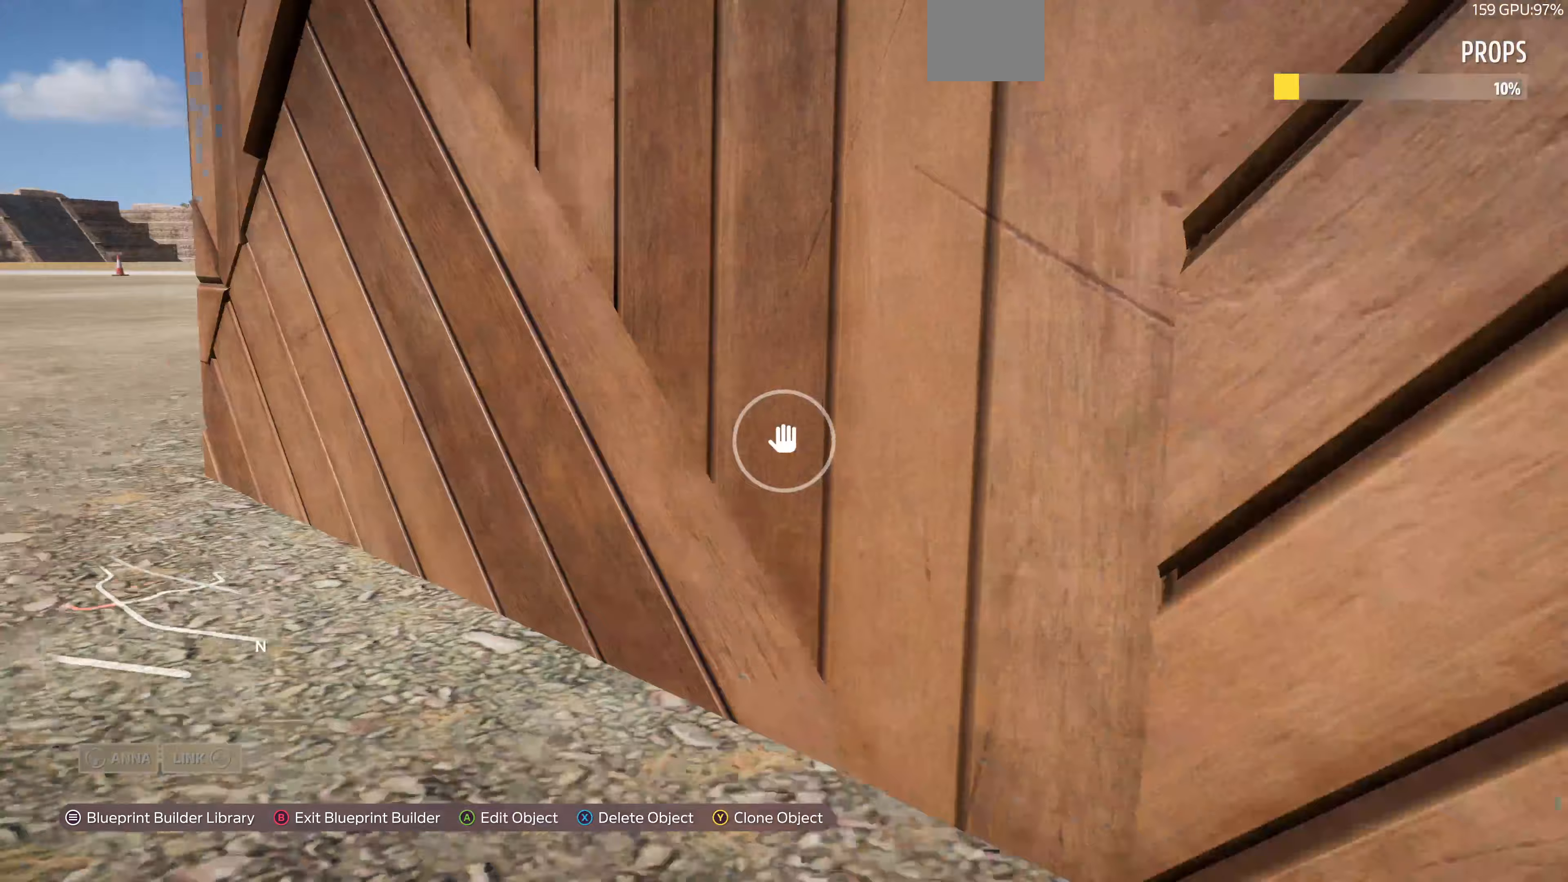
{"buttons": [], "left_stick": "down-right", "right_stick": "center", "events": [[33, "left_stick", "up-right"], [167, "left_stick", "down-right"]]}
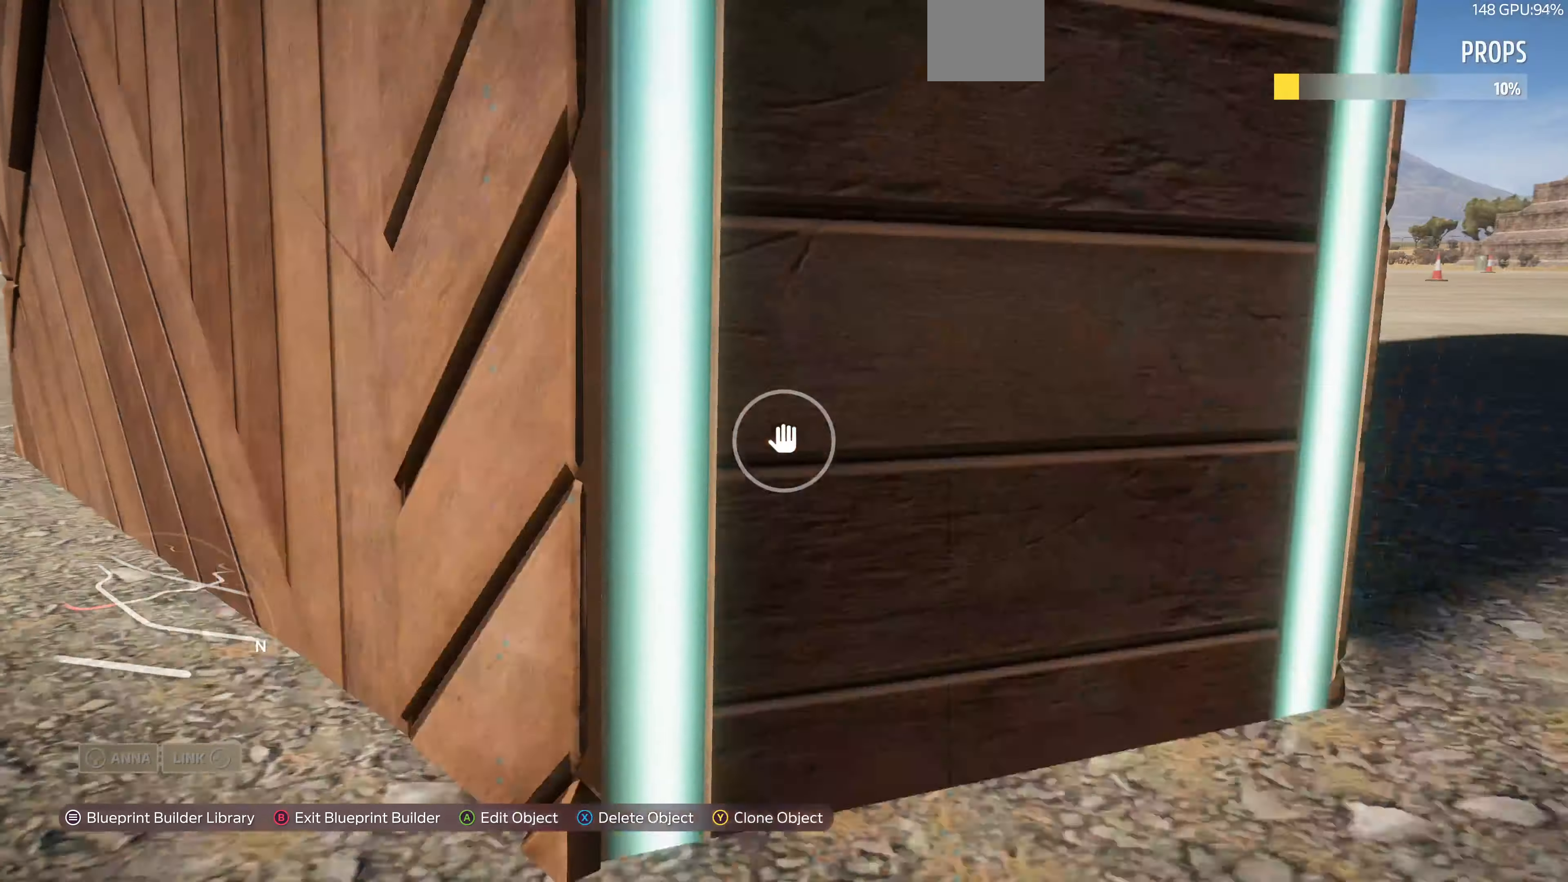
{"buttons": [], "left_stick": "up", "right_stick": "center", "events": [[67, "left_stick", "up-right"], [267, "left_stick", "up"]]}
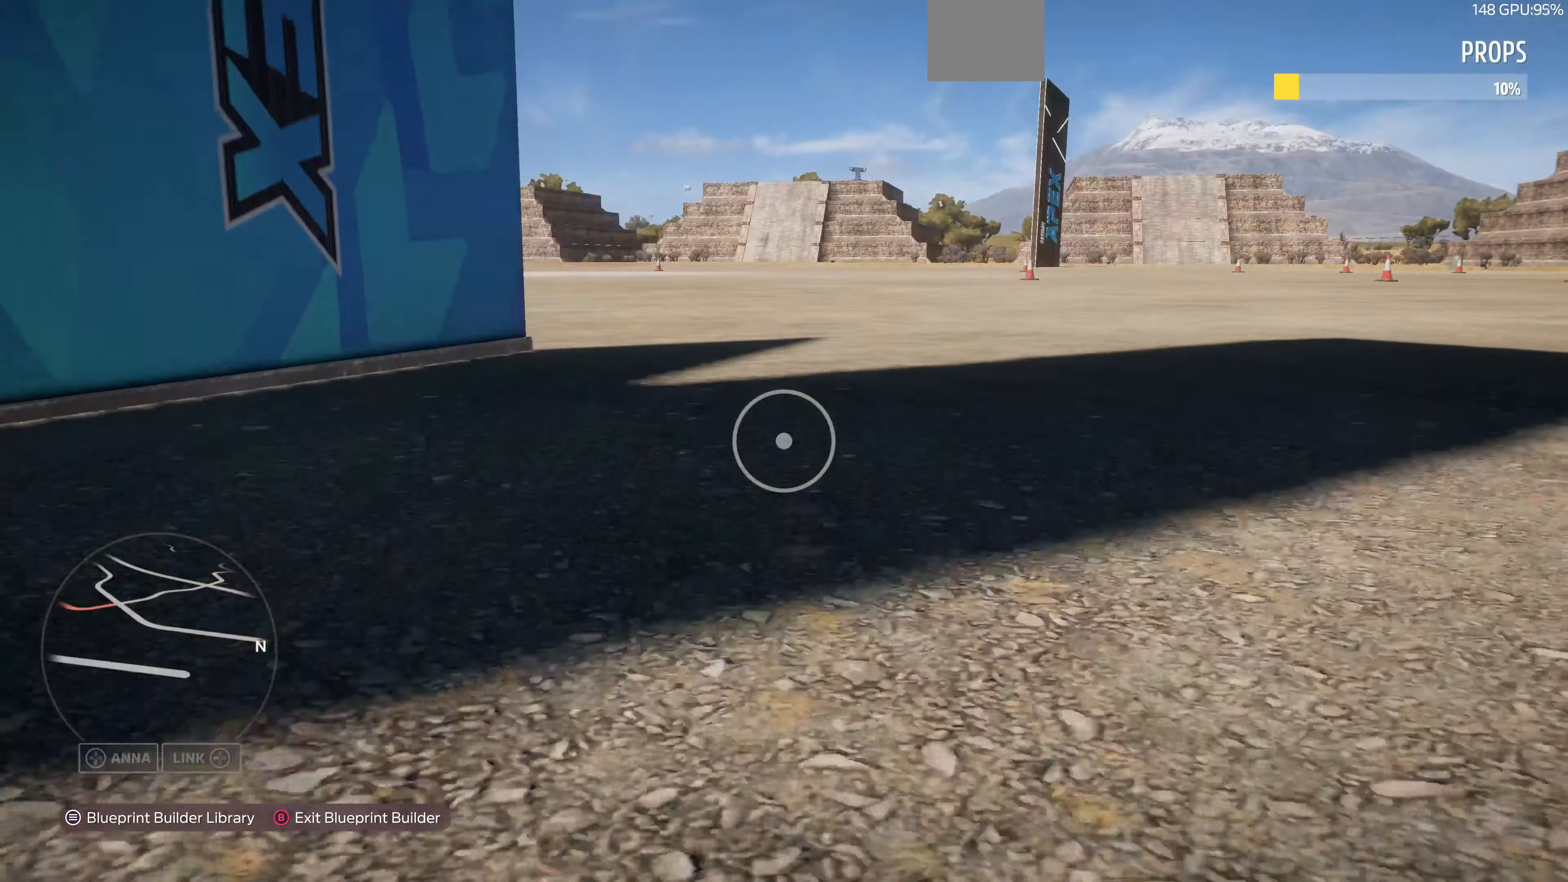
{"buttons": [], "left_stick": "up-left", "right_stick": "center", "events": [[33, "left_stick", "up-left"], [267, "R2", "down"], [400, "R2", "up"]]}
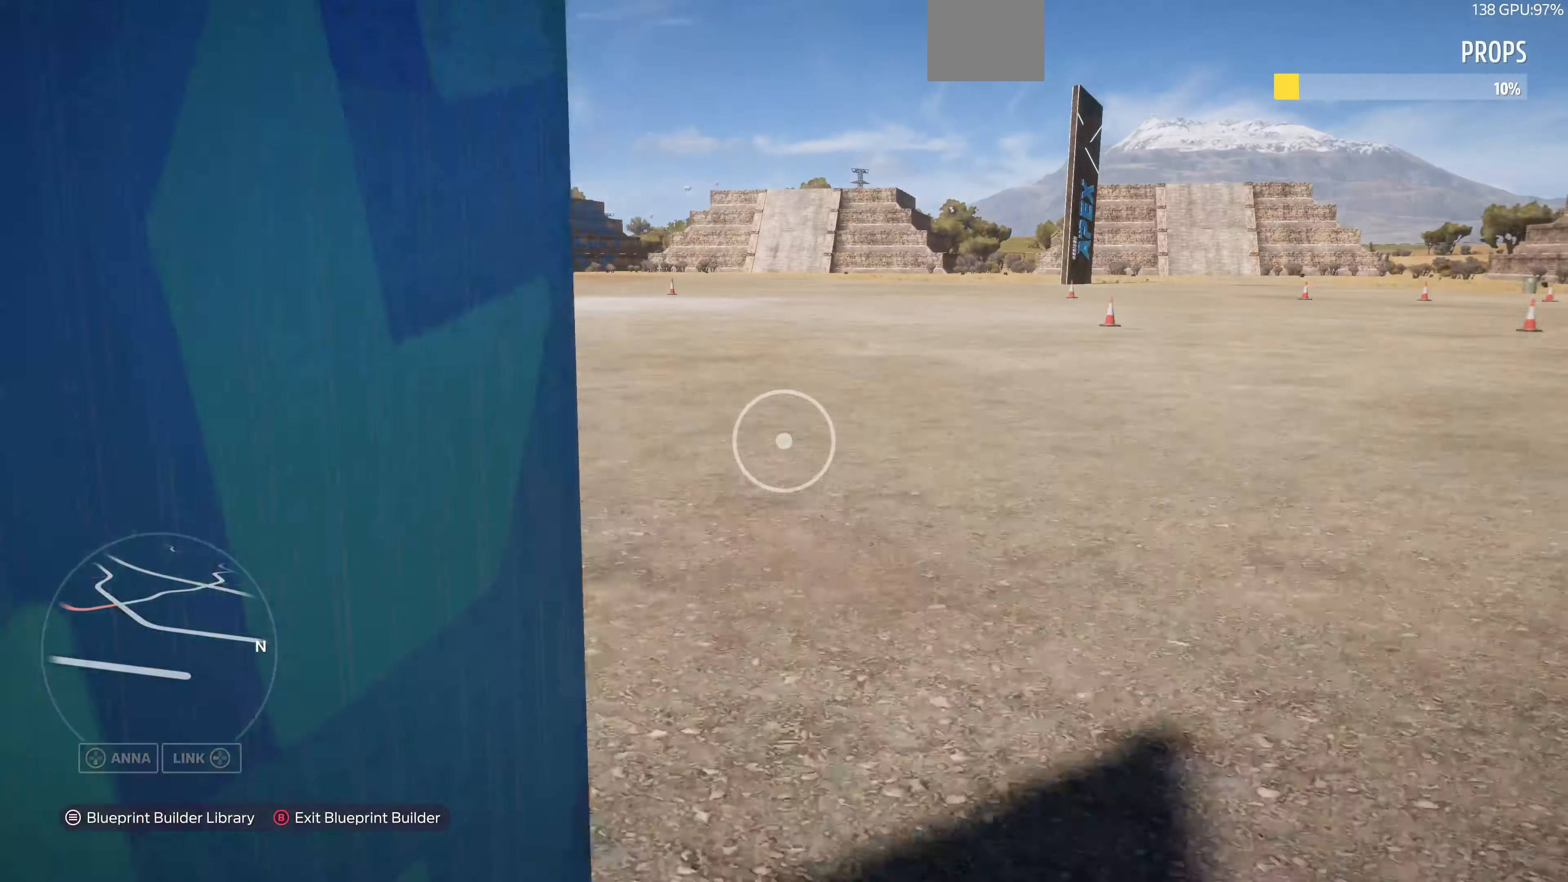
{"buttons": [], "left_stick": "up", "right_stick": "center", "events": [[133, "left_stick", "up"]]}
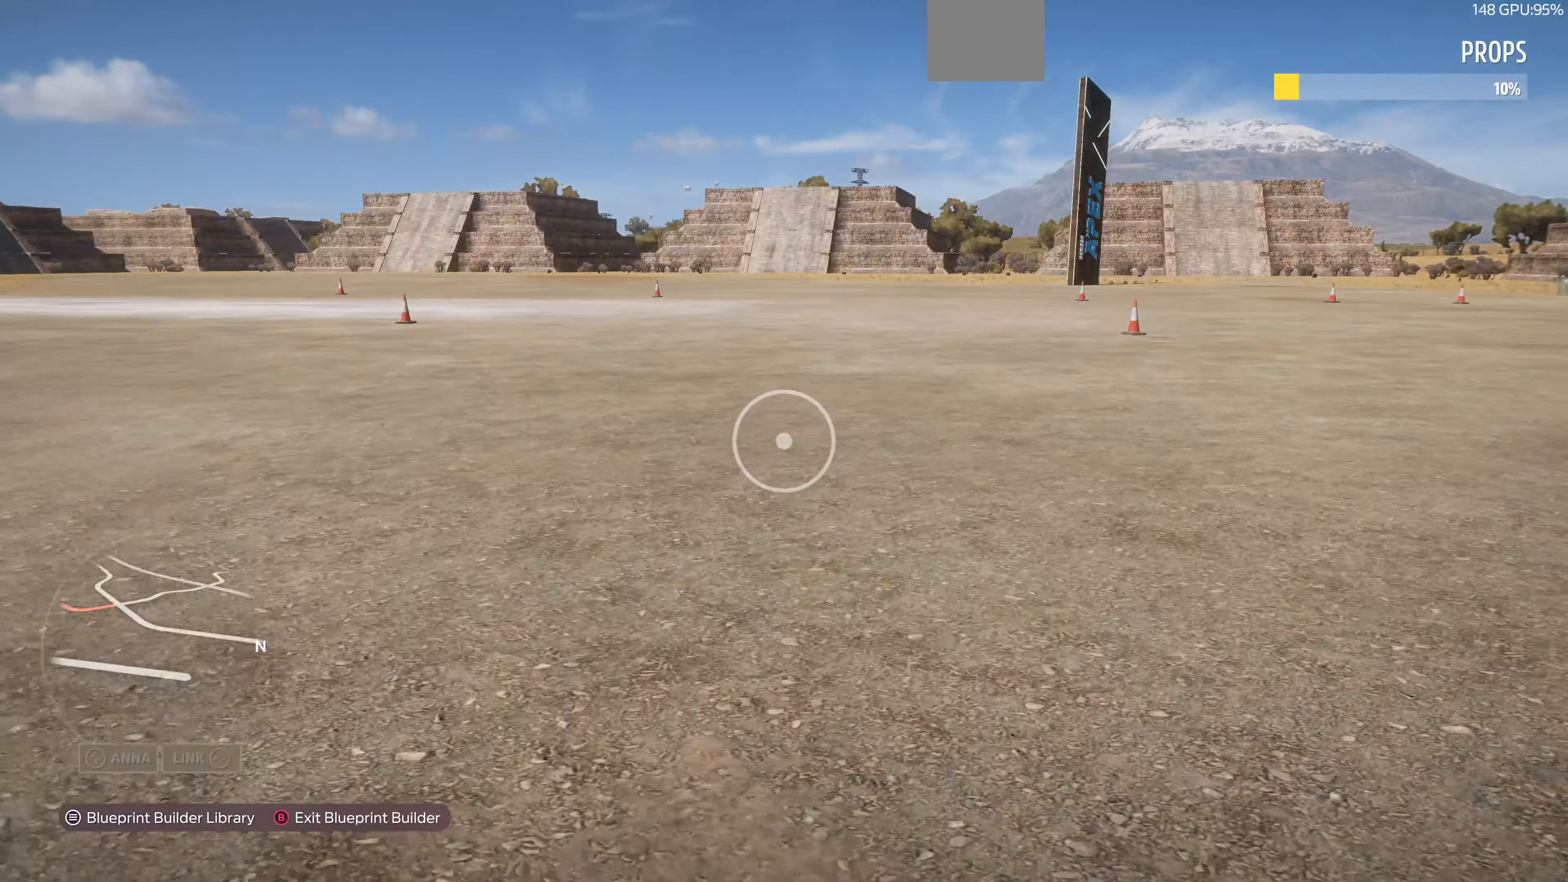
{"buttons": [], "left_stick": "up", "right_stick": "center", "events": []}
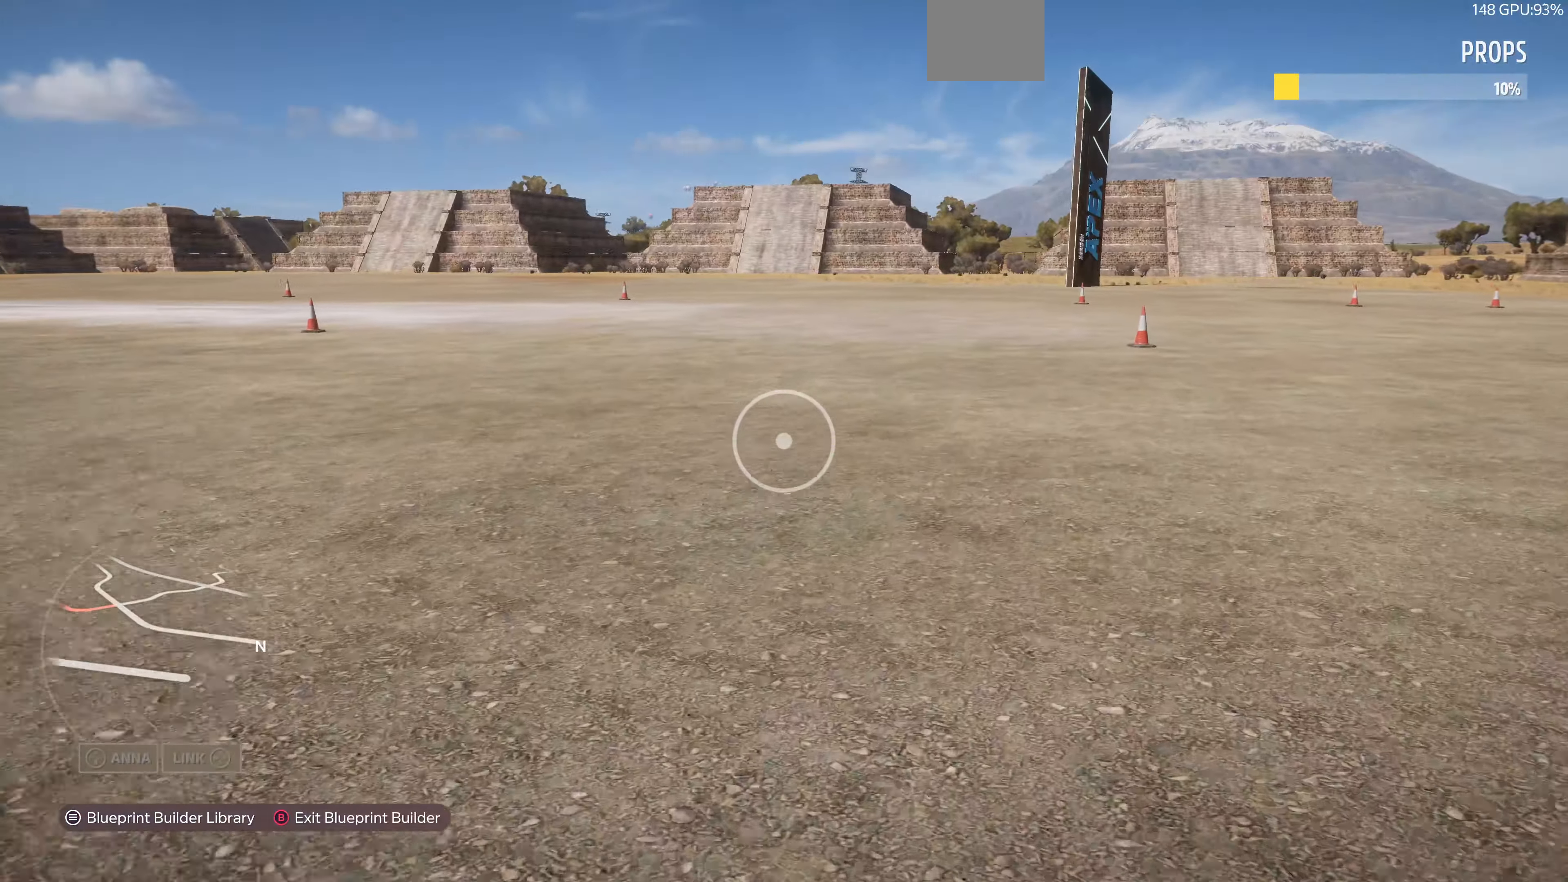
{"buttons": [], "left_stick": "up", "right_stick": "center", "events": []}
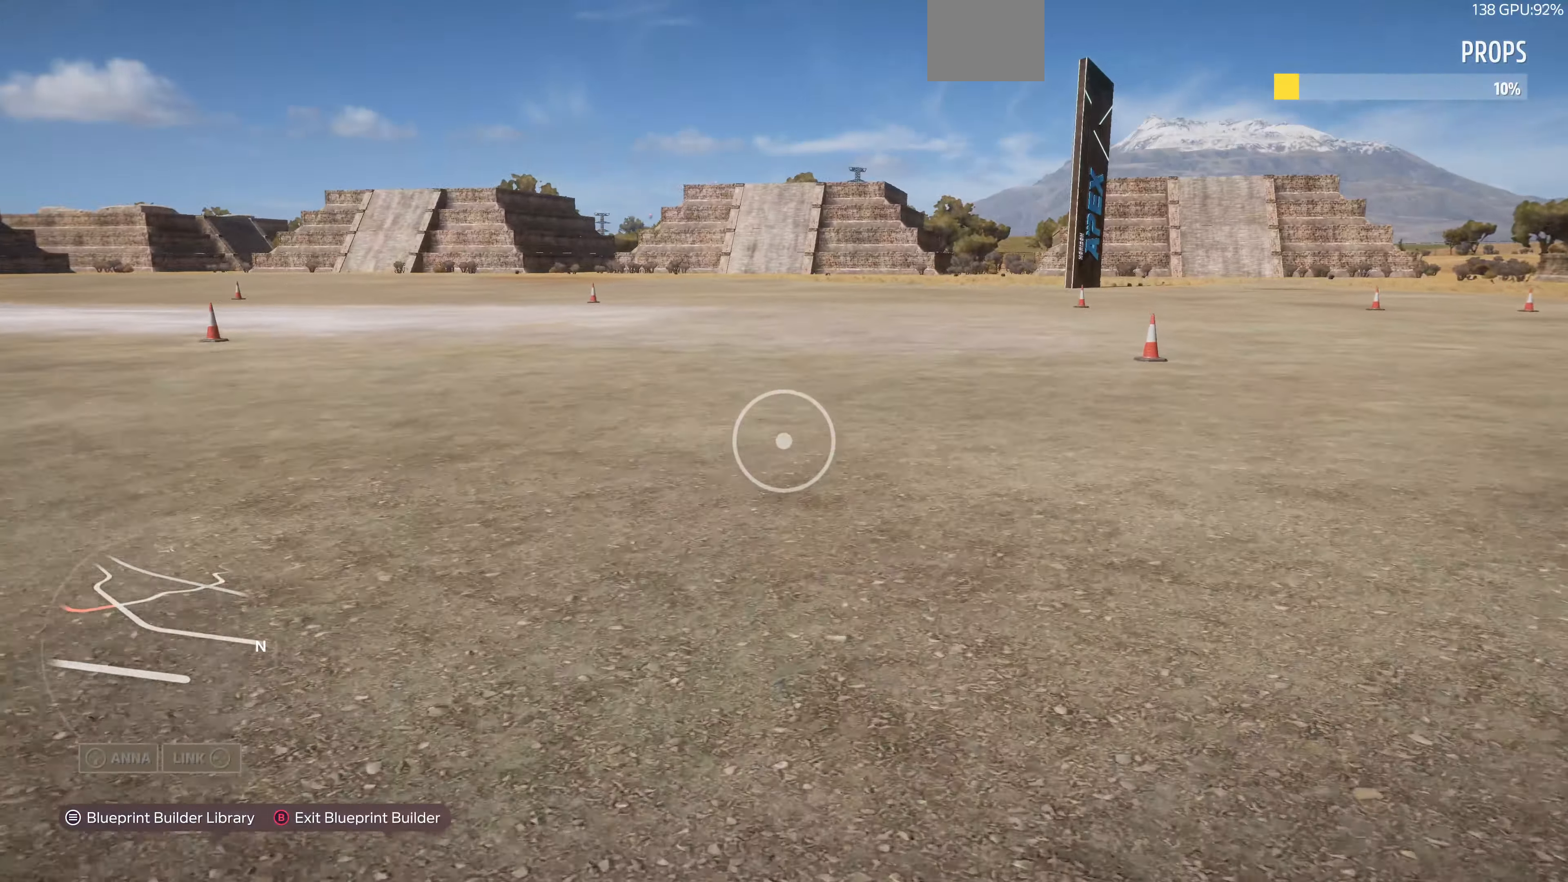
{"buttons": [], "left_stick": "up", "right_stick": "center", "events": []}
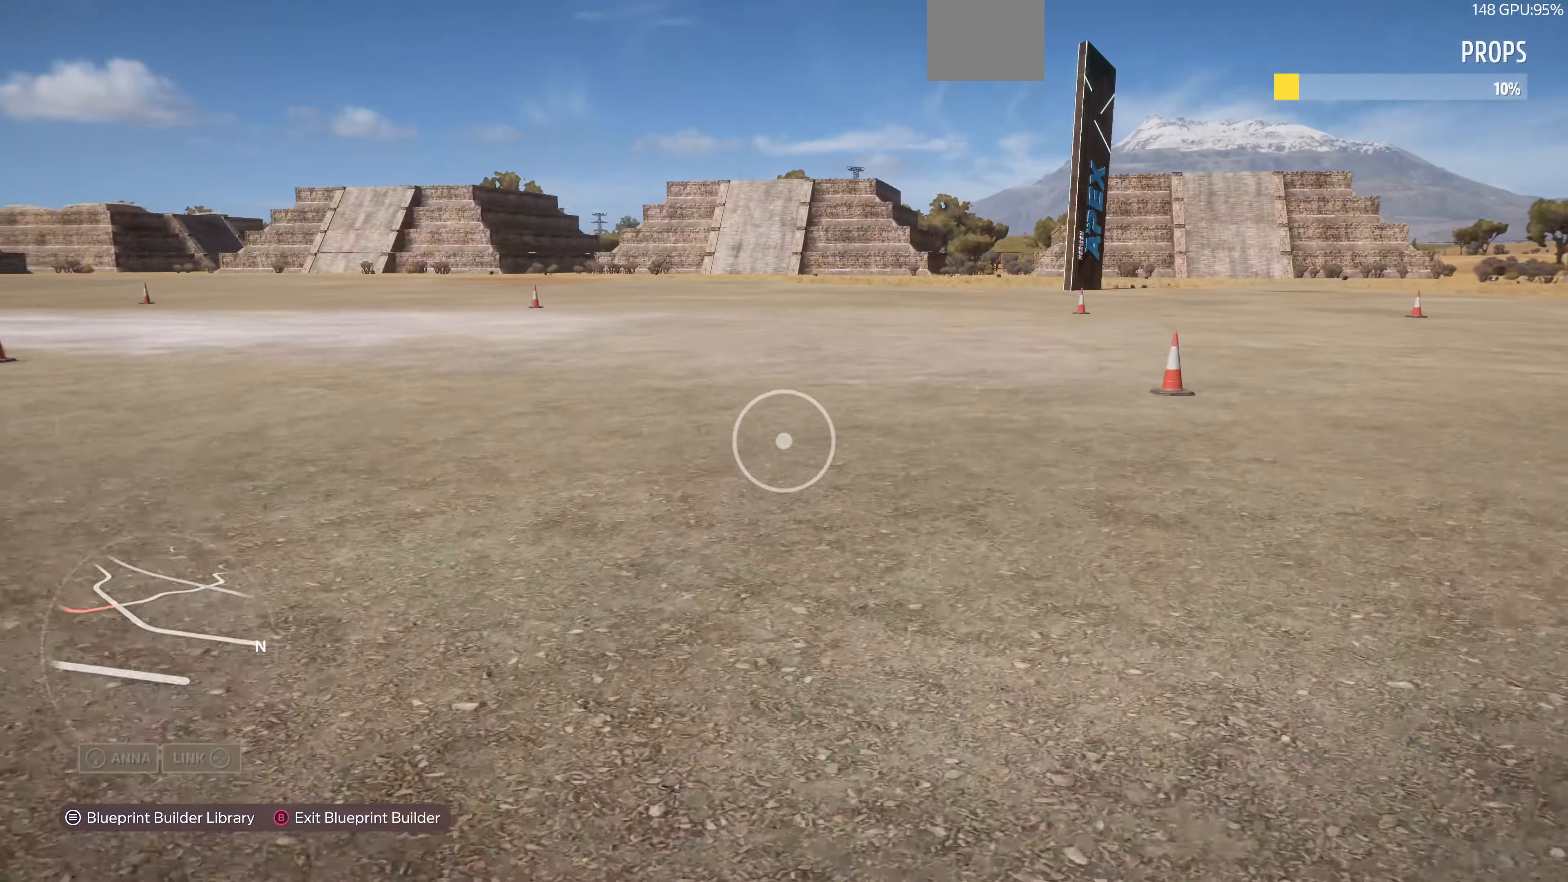
{"buttons": [], "left_stick": "up", "right_stick": "center", "events": []}
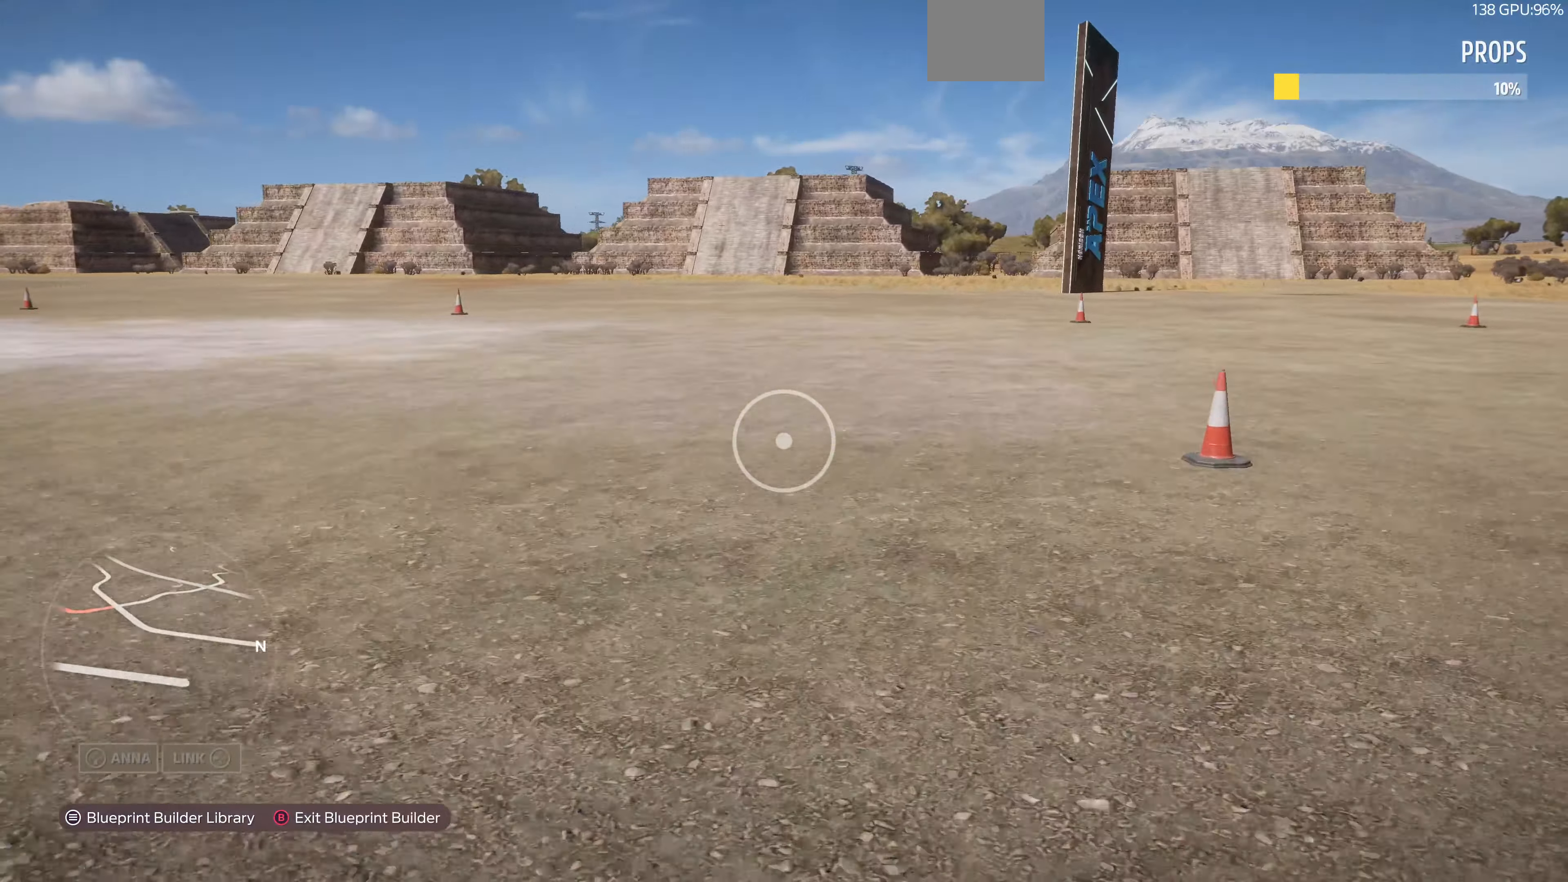
{"buttons": [], "left_stick": "up", "right_stick": "center", "events": []}
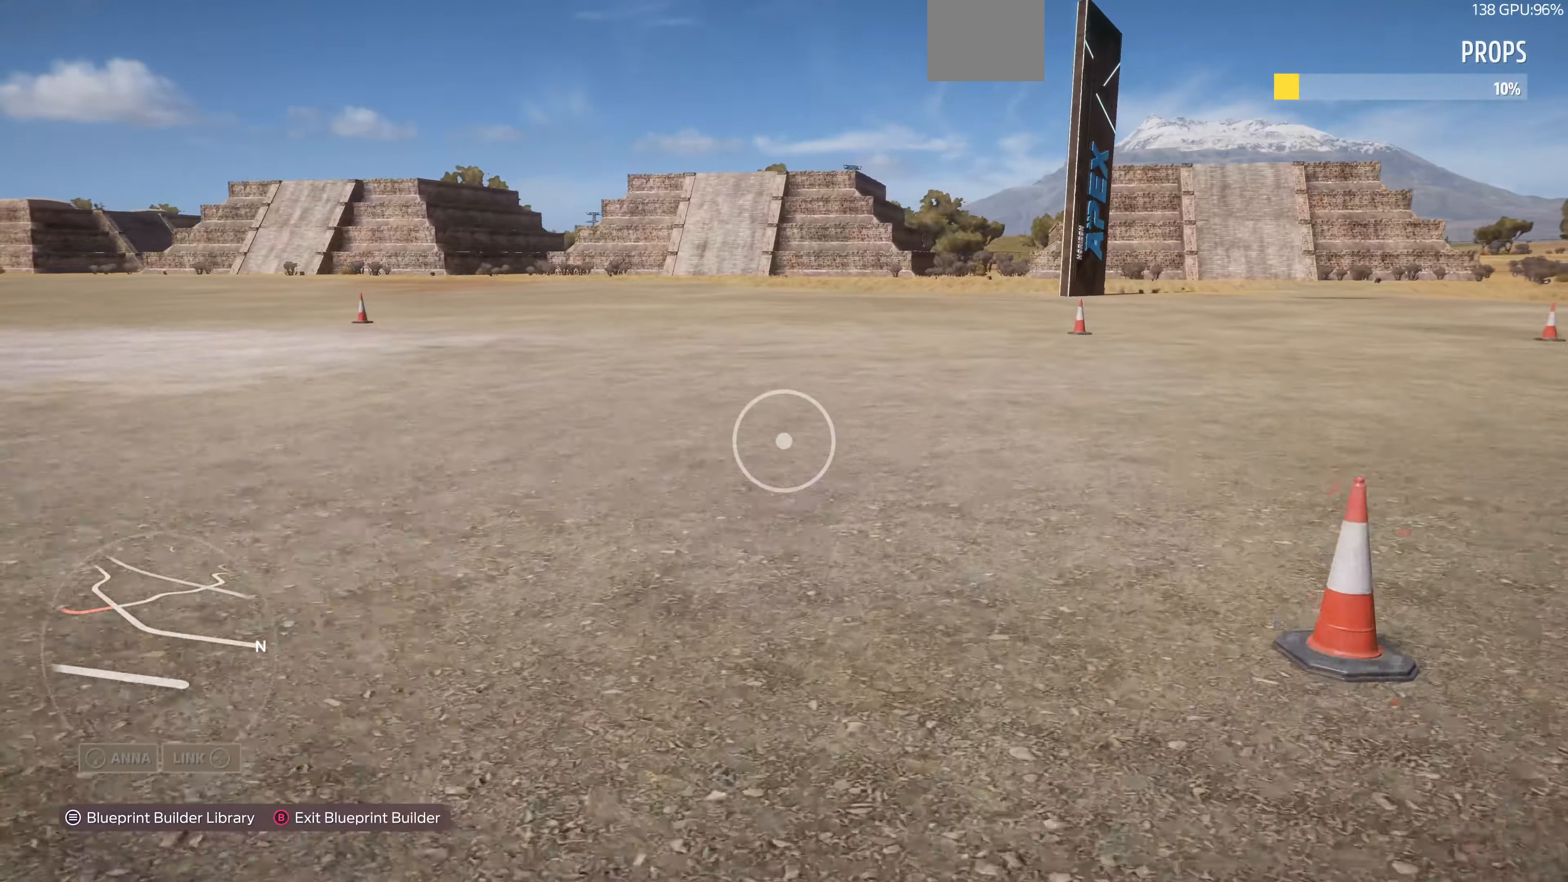
{"buttons": [], "left_stick": "up", "right_stick": "center", "events": []}
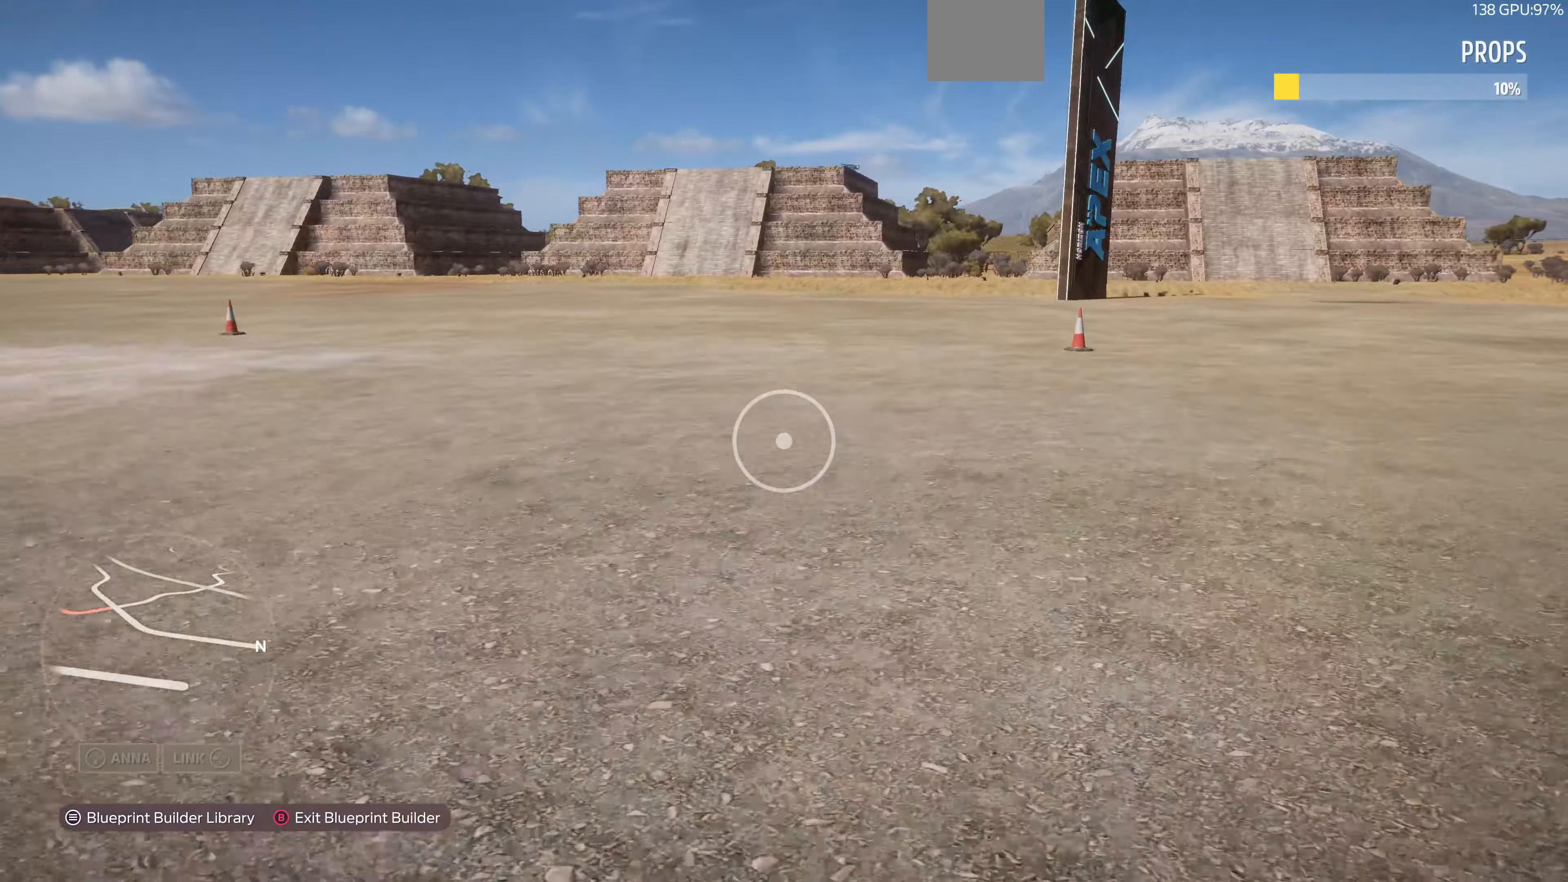
{"buttons": [], "left_stick": "up", "right_stick": "center", "events": []}
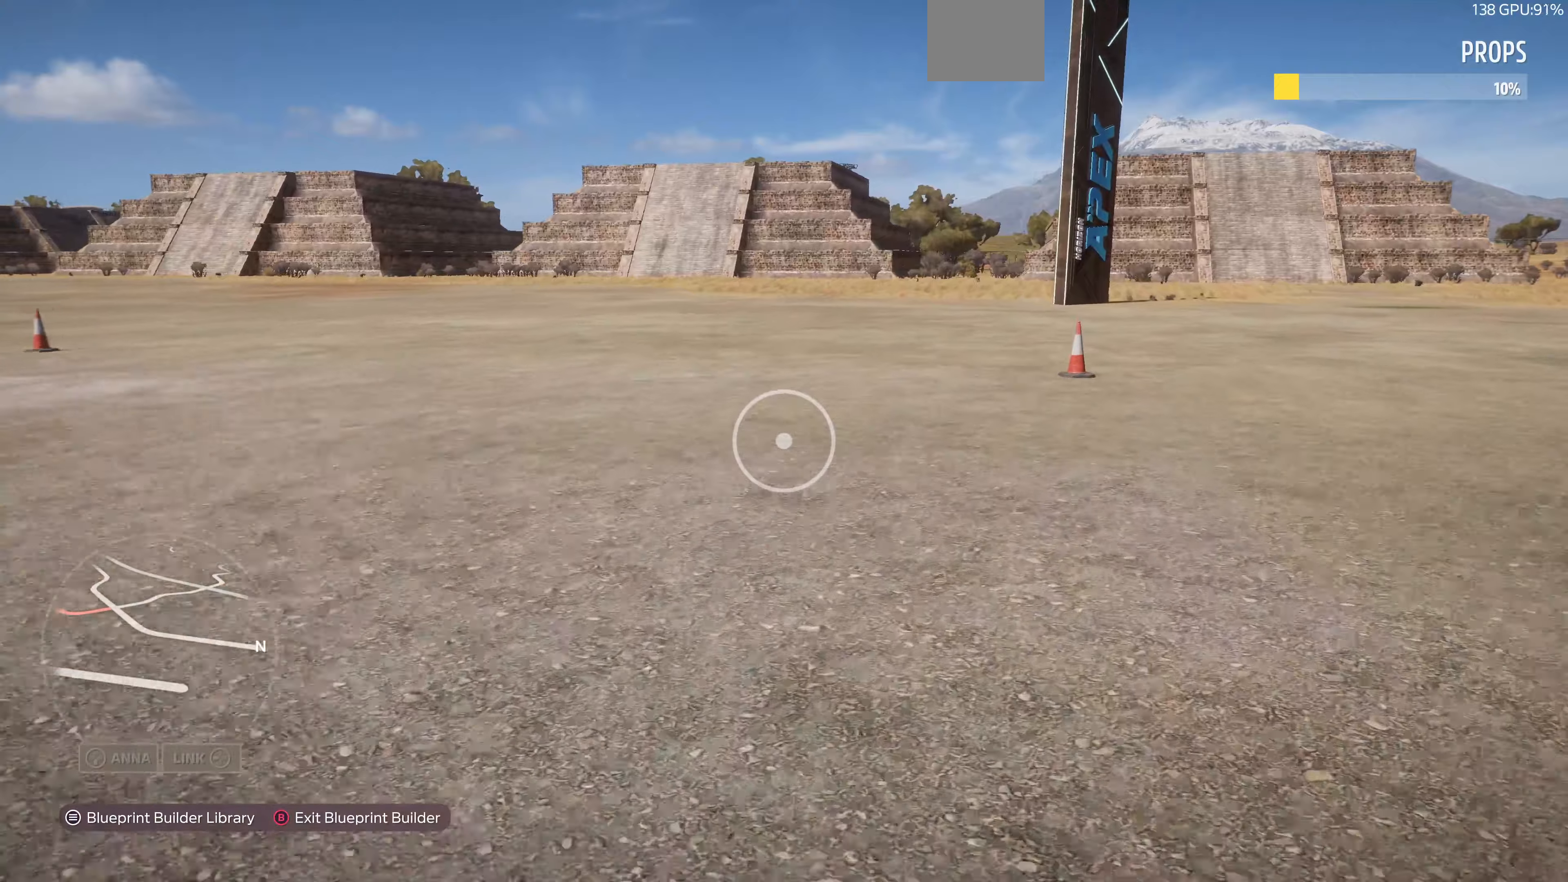
{"buttons": [], "left_stick": "up", "right_stick": "center", "events": []}
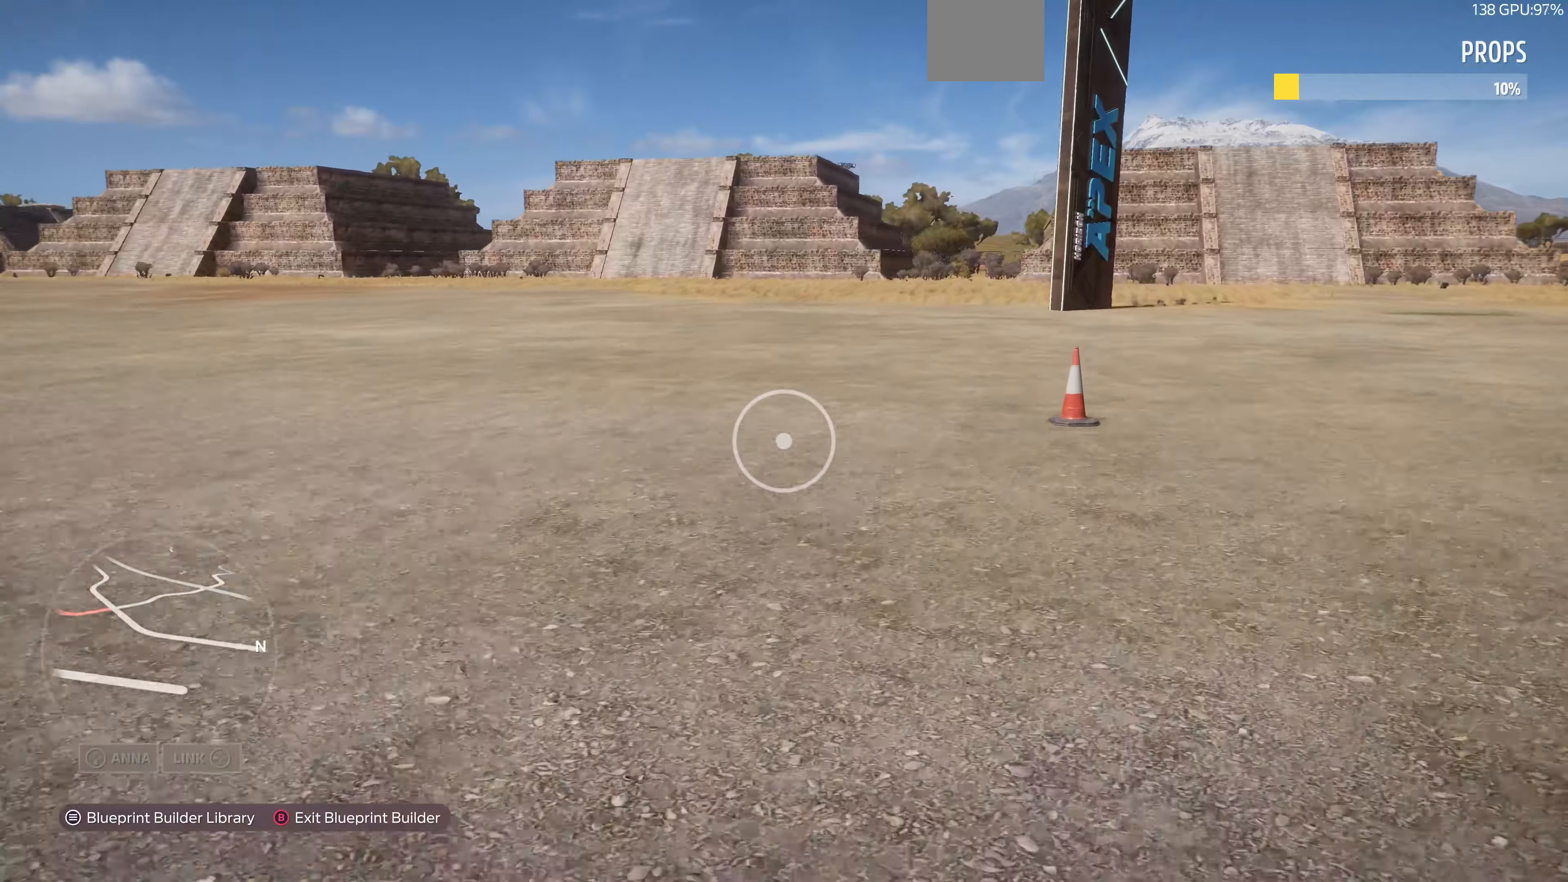
{"buttons": [], "left_stick": "up", "right_stick": "center", "events": []}
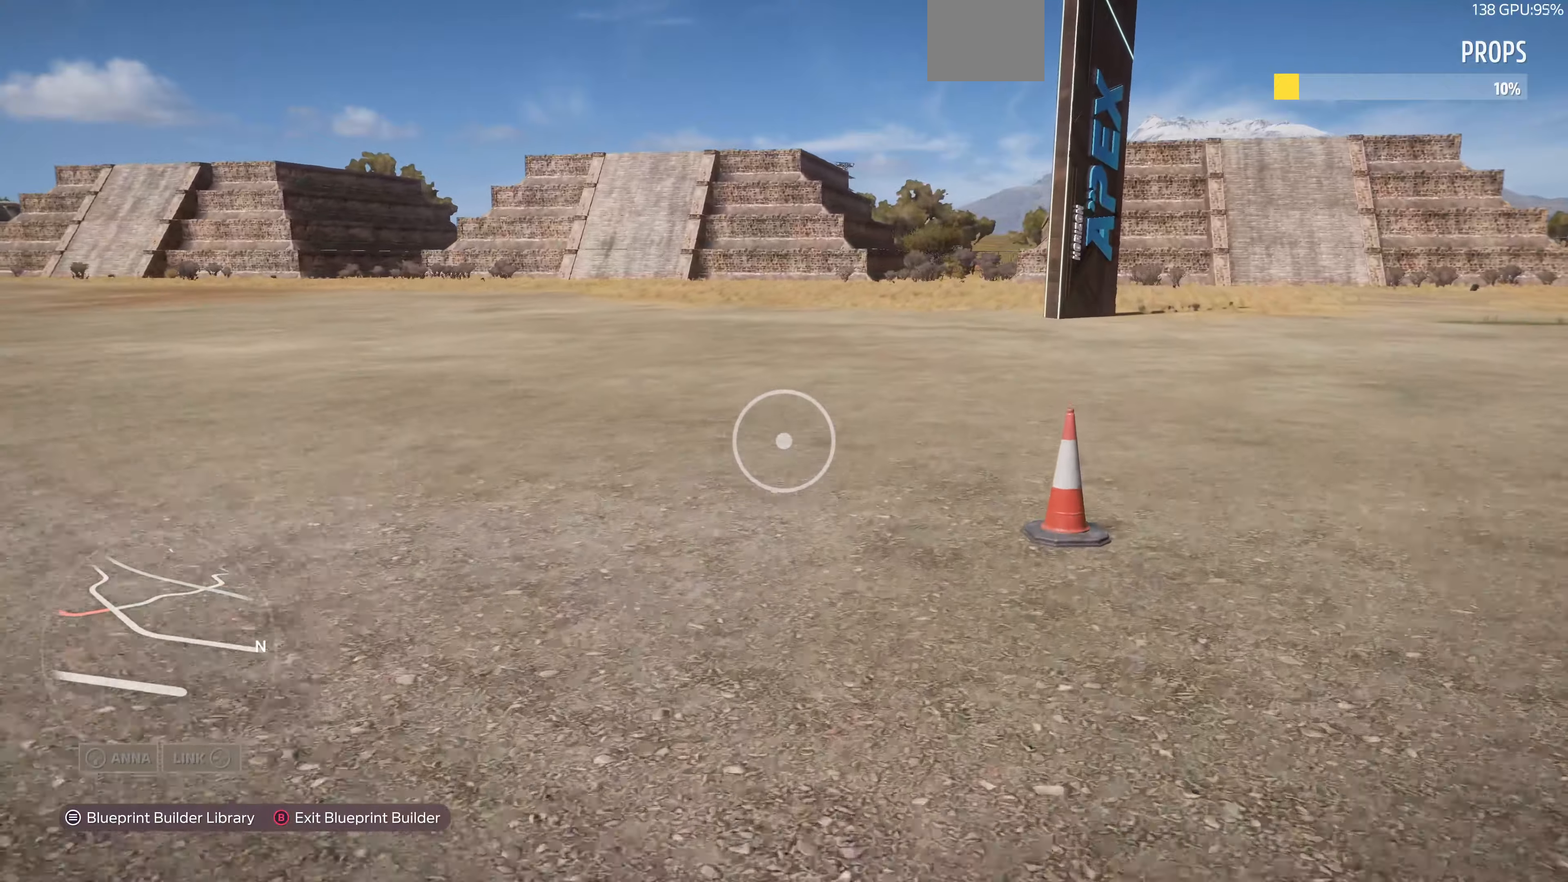
{"buttons": [], "left_stick": "up", "right_stick": "center", "events": []}